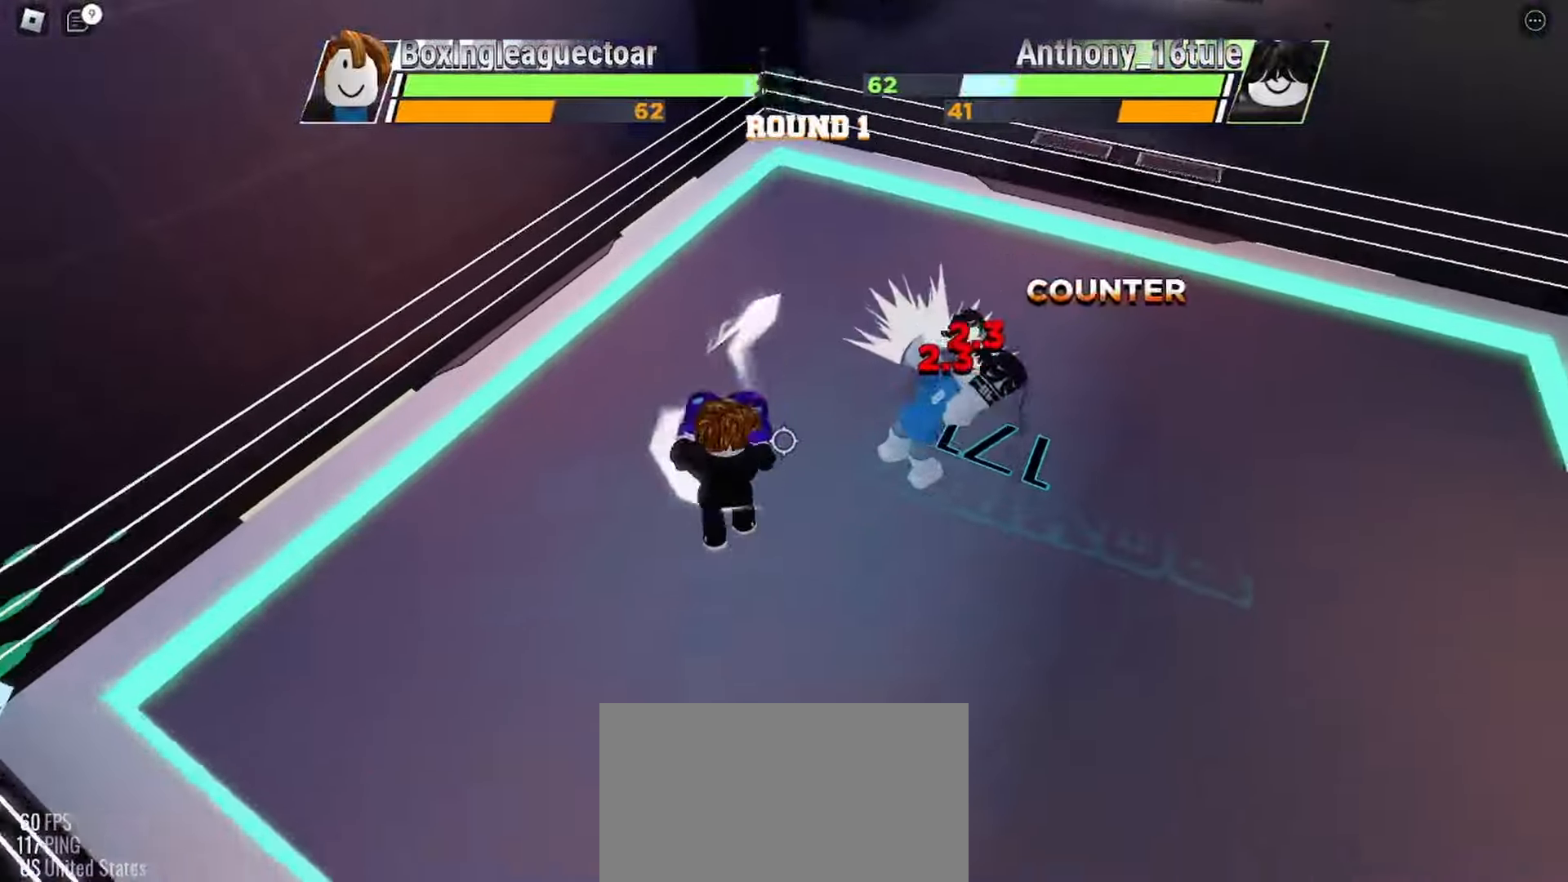
Gameplay with keyboard and mouse; each line is a JSON object with the keys and mouse buttons held at the frame after it. "events" lists presses ("down") and releases ("up") of "c", "ctrl", "e", "r", "space", "x" and "mouse_left" between this image and that frame as [ms after this image, input, new state], when the widget could be followed in between. "mouse_left" = the "left" button of the "mouse" list. No other keys are recorded. Mouse movement is not recorded.
{"keys": ["space"], "mouse": [], "events": [[200, "space", "down"]]}
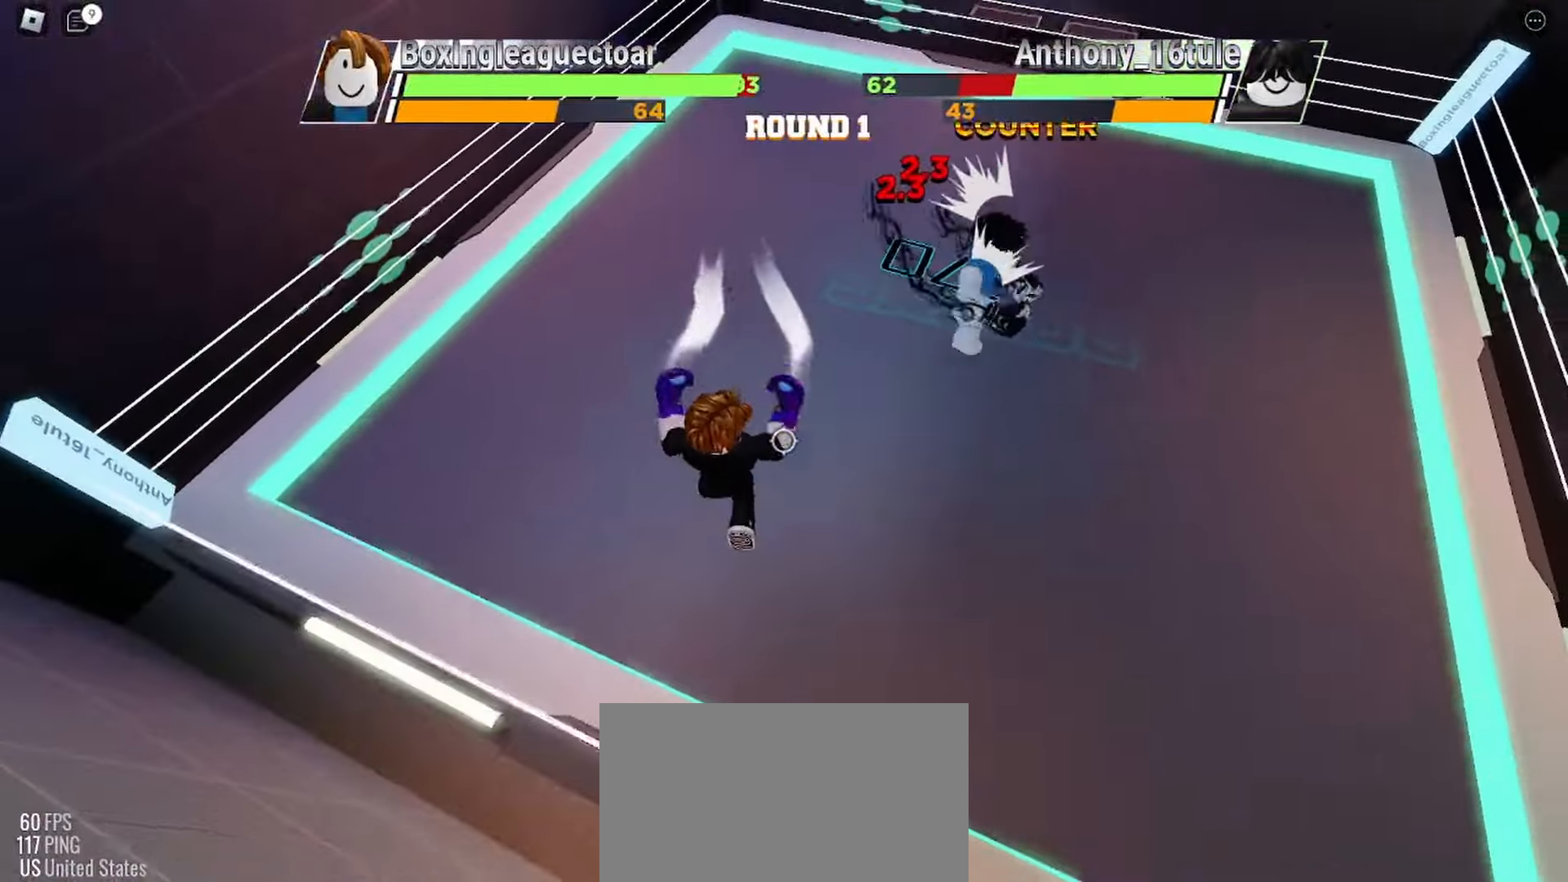
{"keys": ["space"], "mouse": [], "events": []}
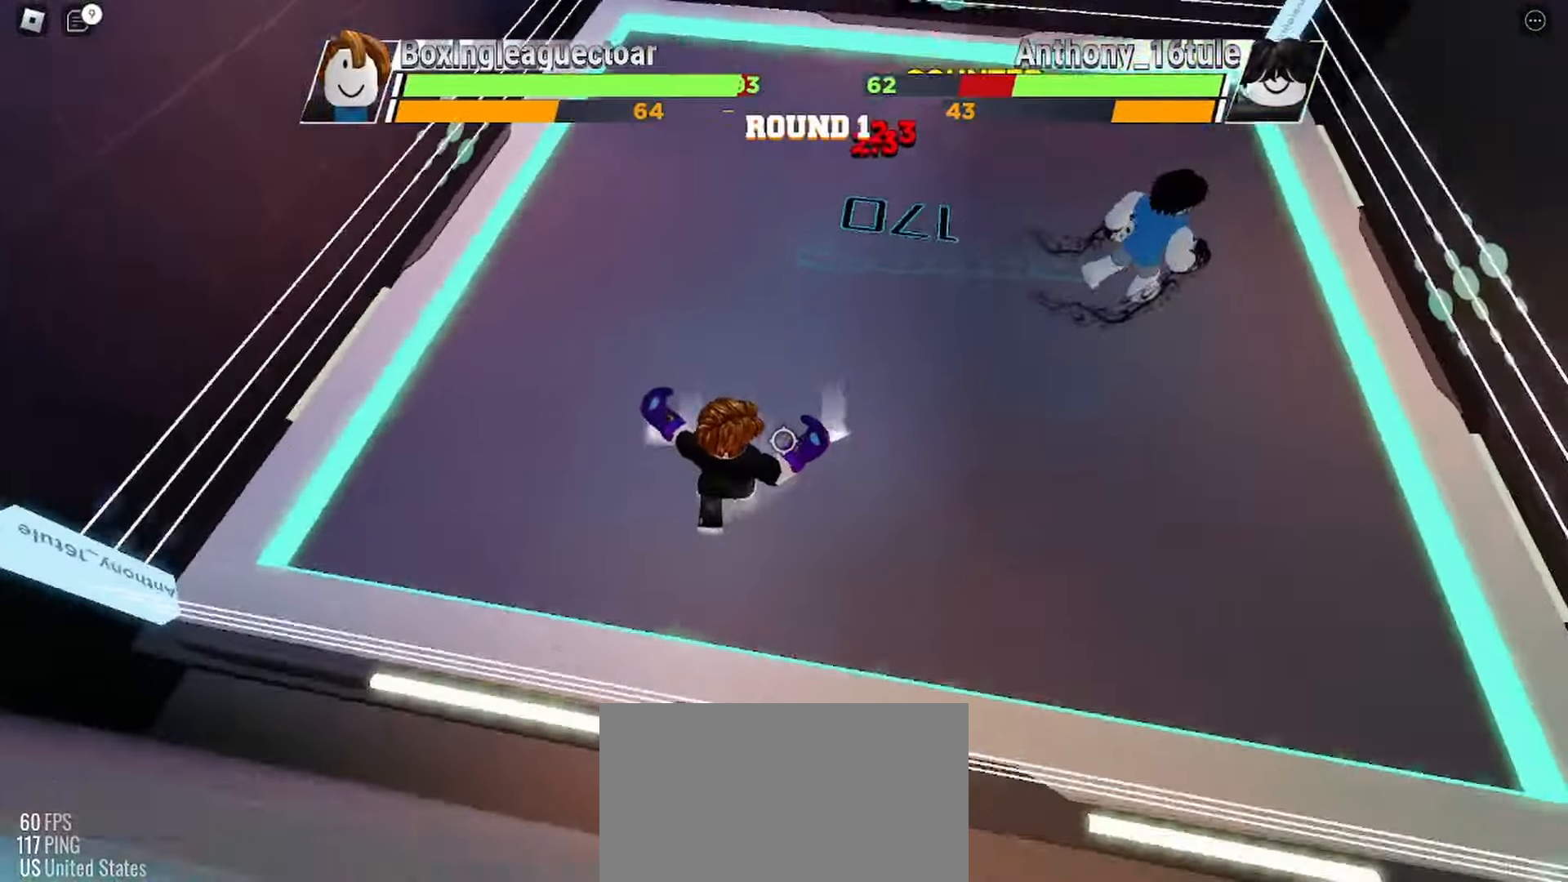
{"keys": [], "mouse": [], "events": [[100, "space", "up"]]}
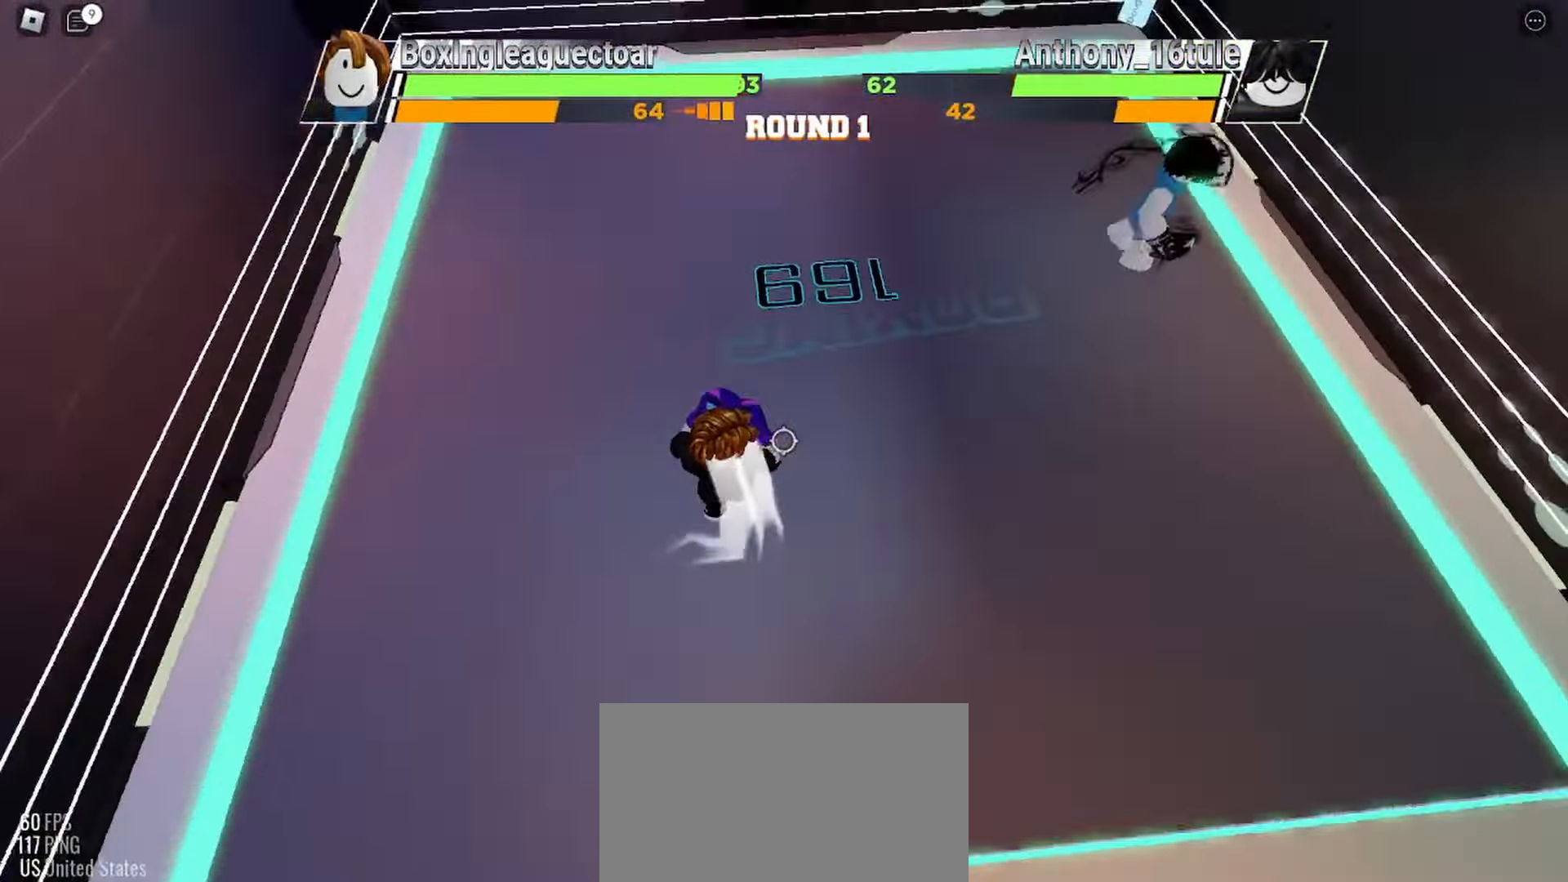
{"keys": ["c"], "mouse": [], "events": [[467, "c", "down"]]}
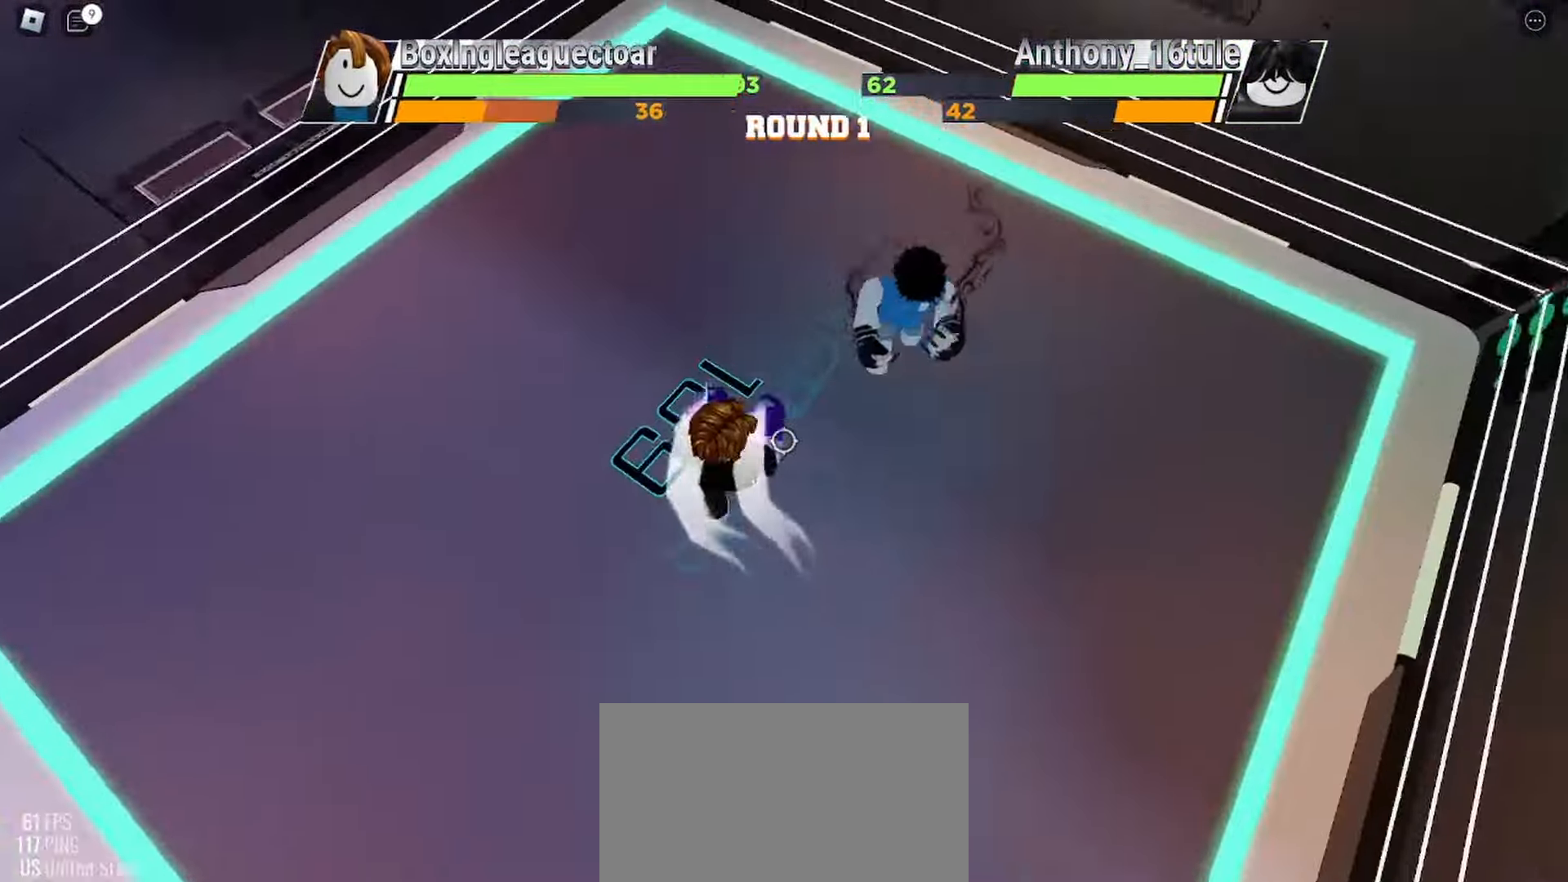
{"keys": [], "mouse": [], "events": [[200, "c", "up"]]}
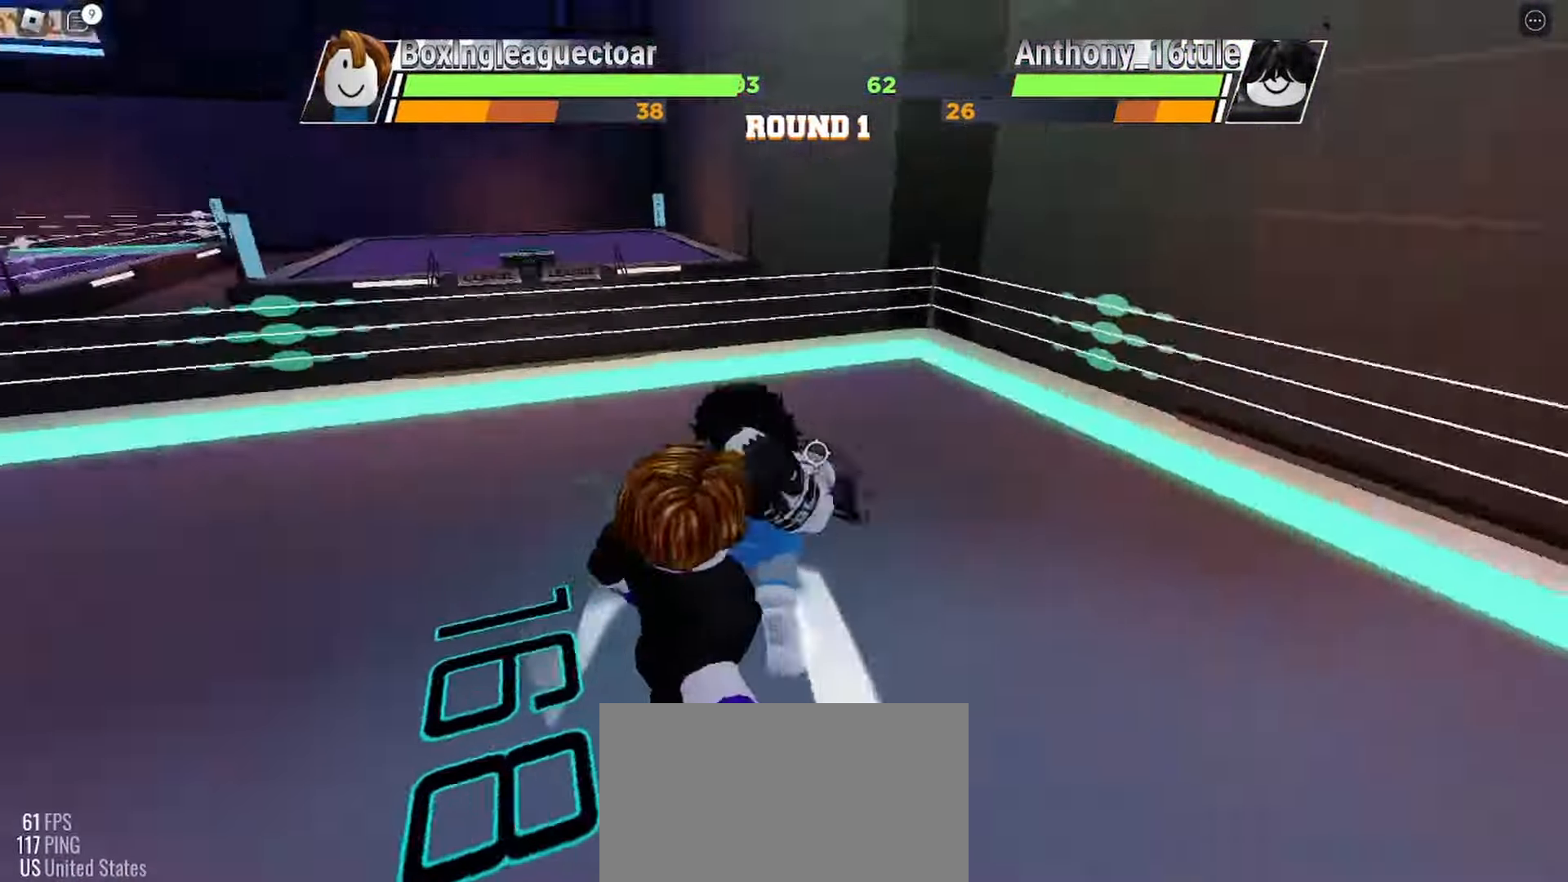
{"keys": [], "mouse": [], "events": []}
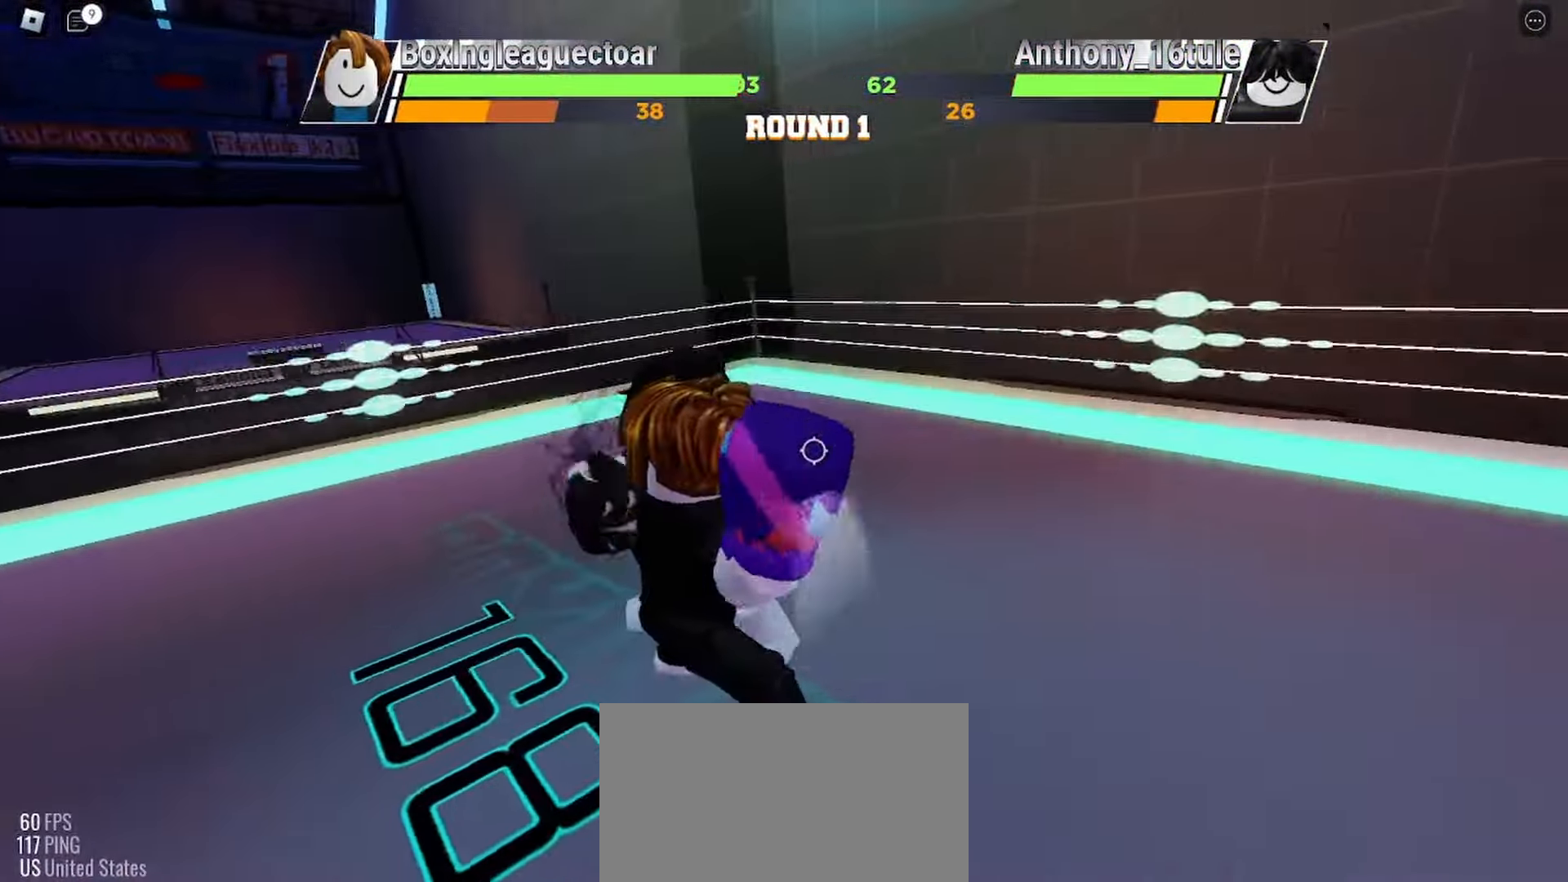
{"keys": [], "mouse": [], "events": []}
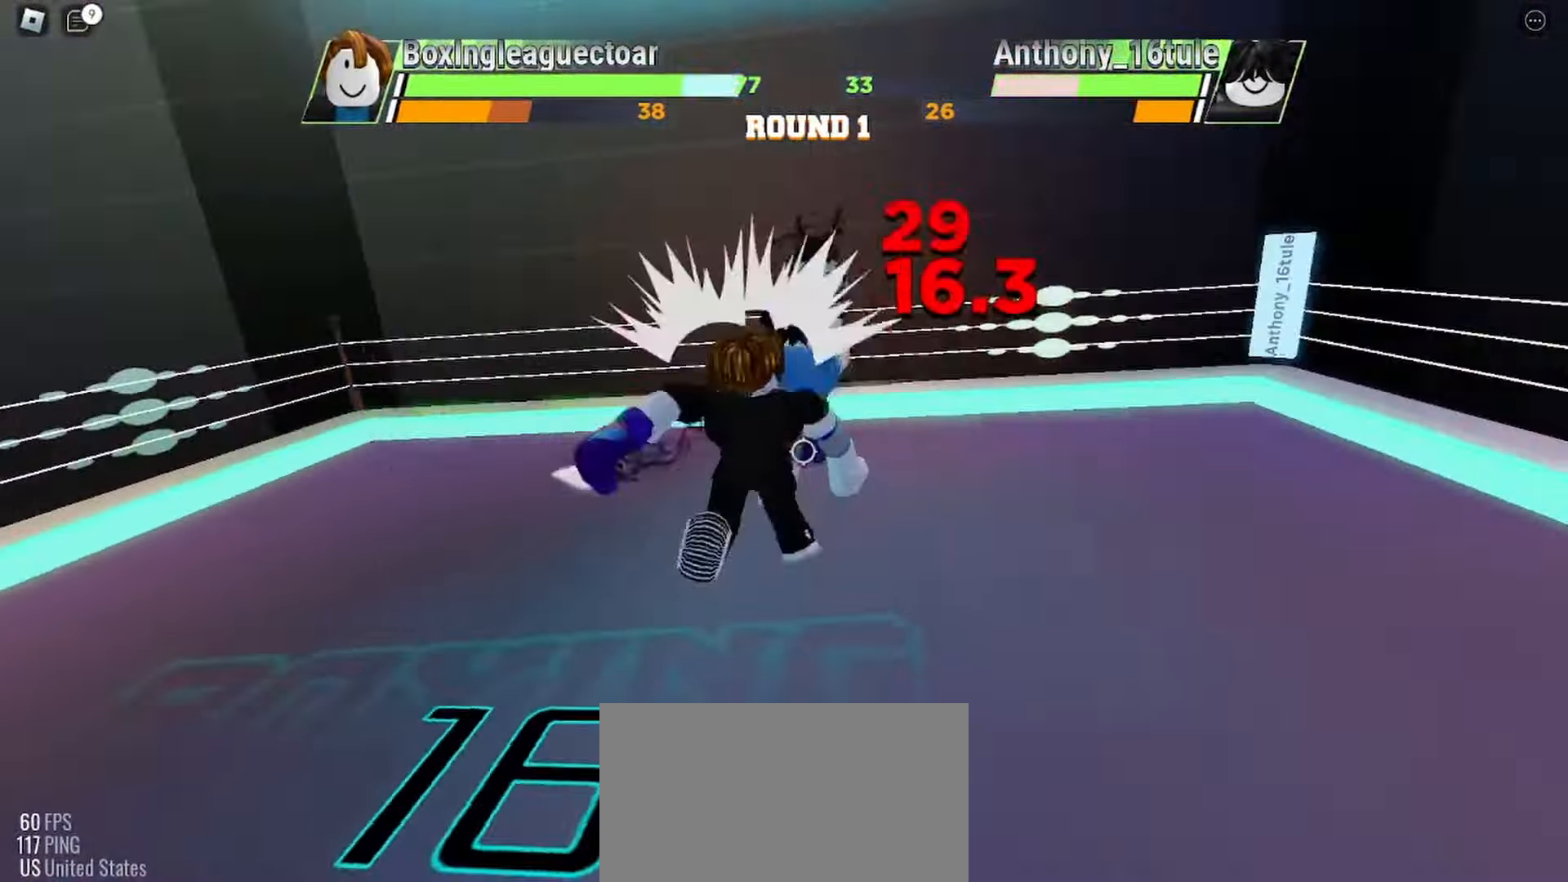
{"keys": [], "mouse": [], "events": []}
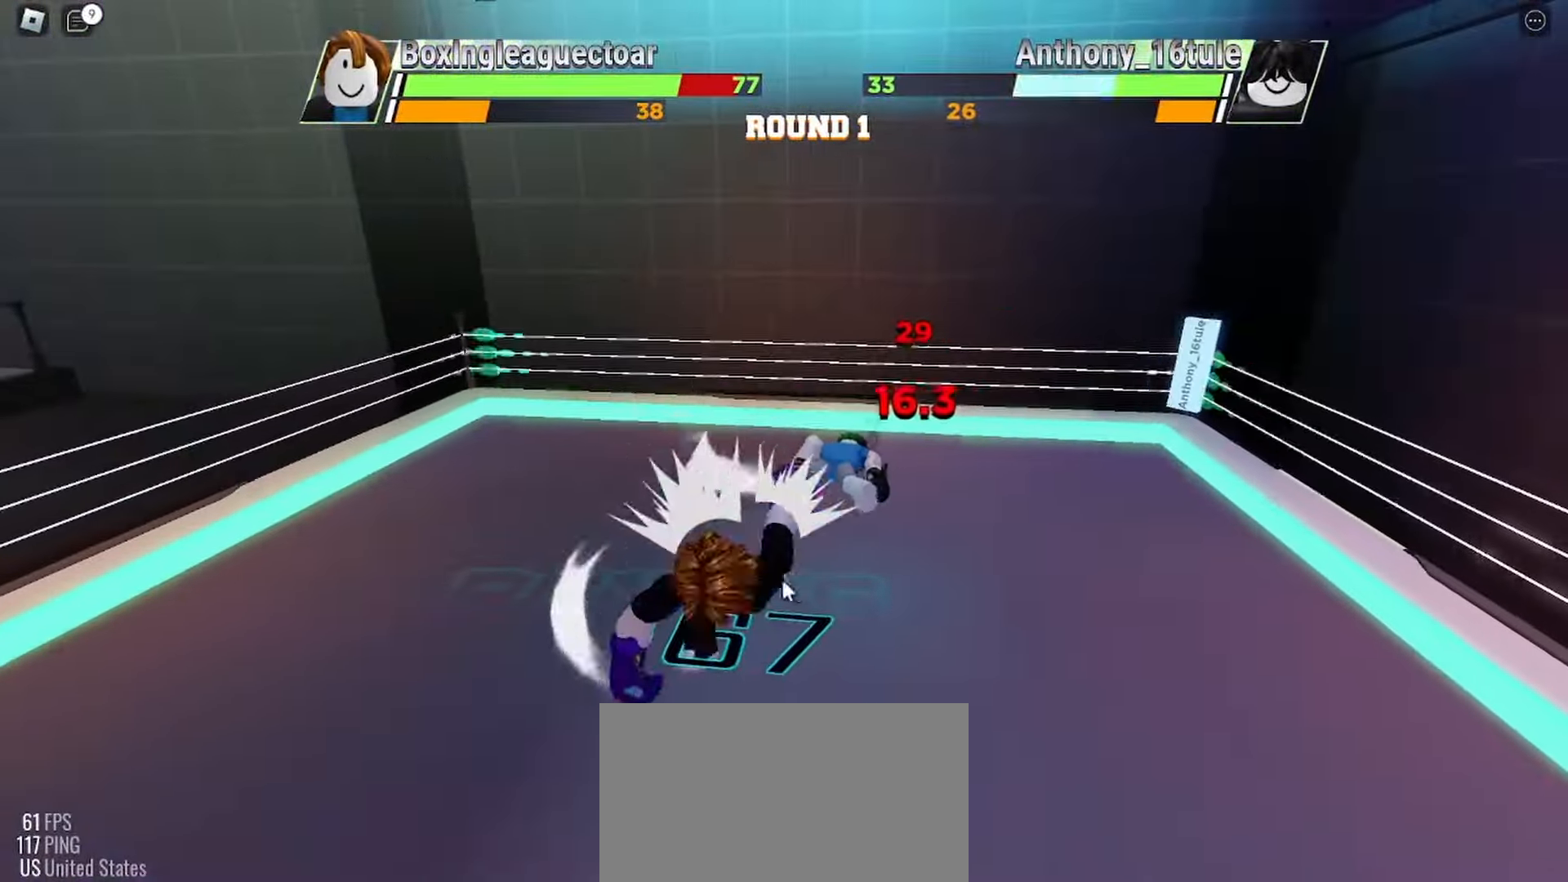
{"keys": ["space"], "mouse": [], "events": [[67, "space", "down"]]}
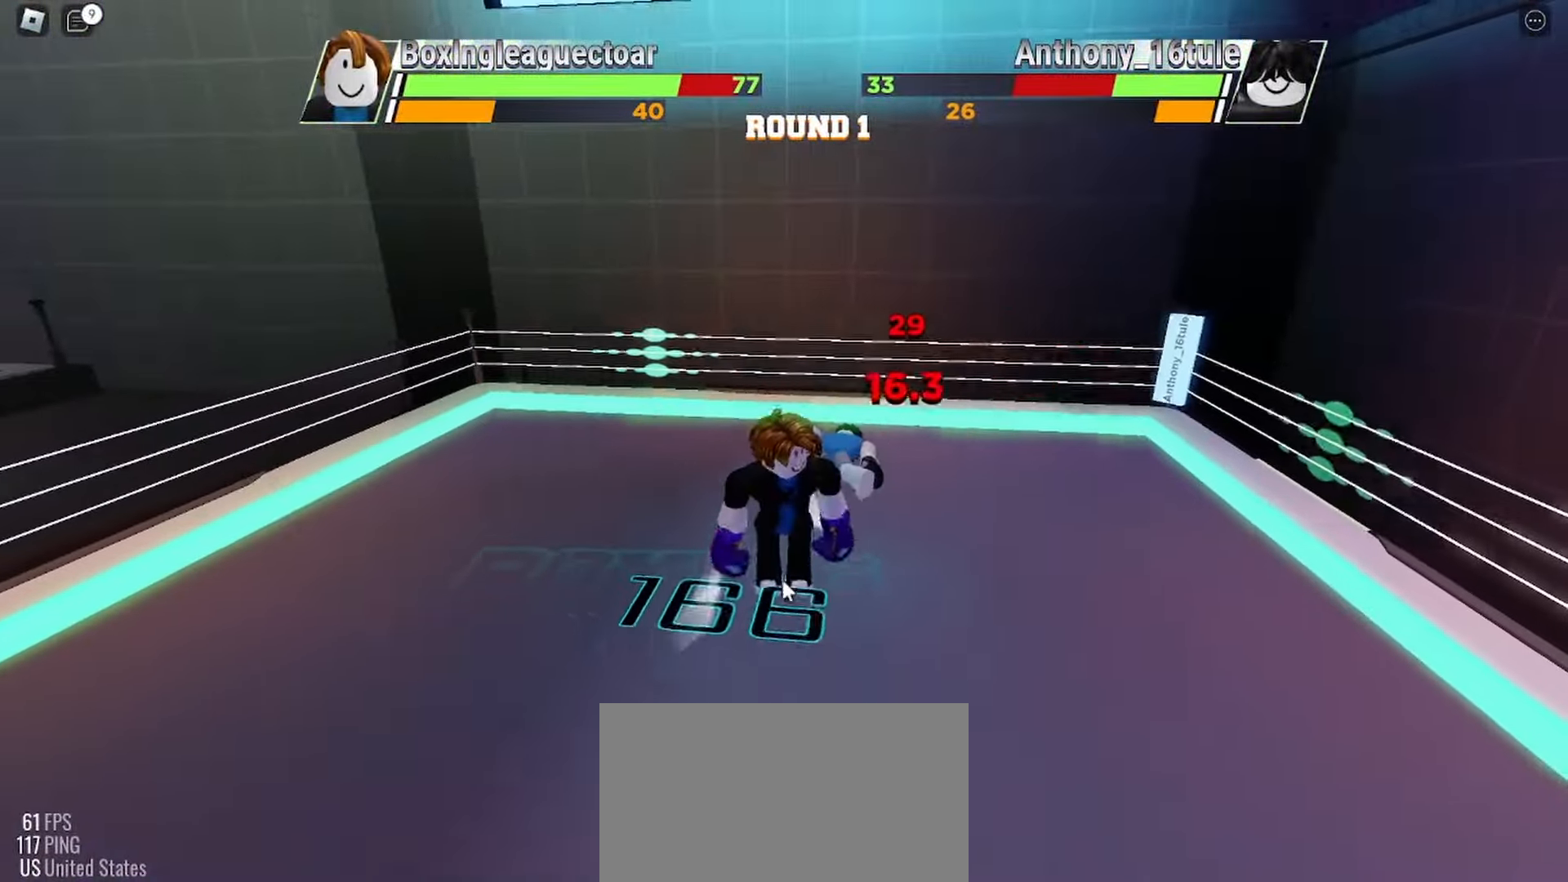
{"keys": ["space"], "mouse": [], "events": []}
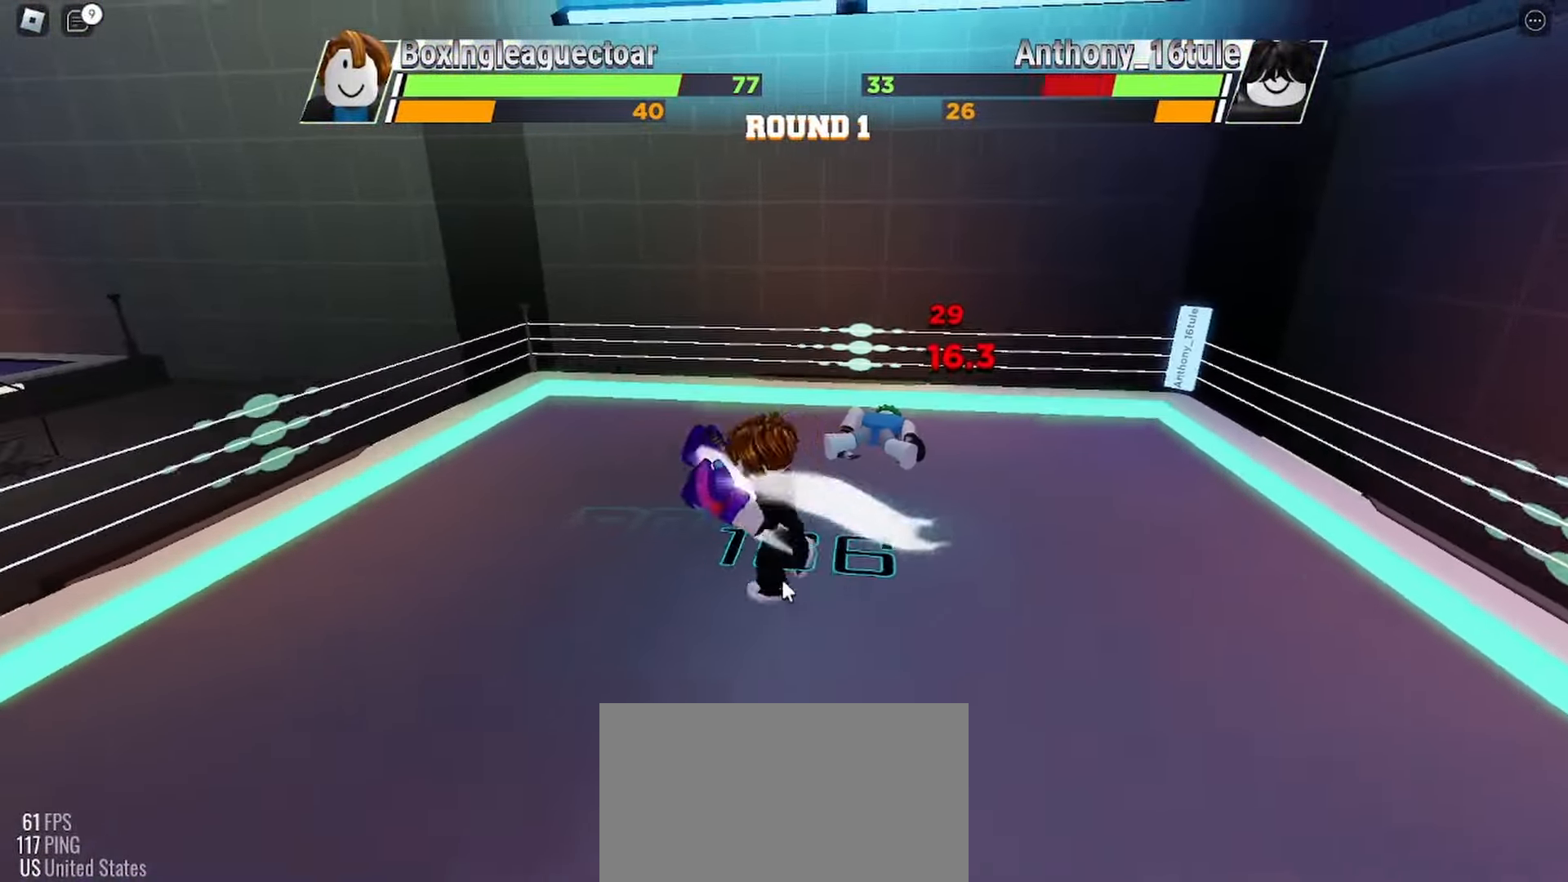
{"keys": ["space"], "mouse": [], "events": []}
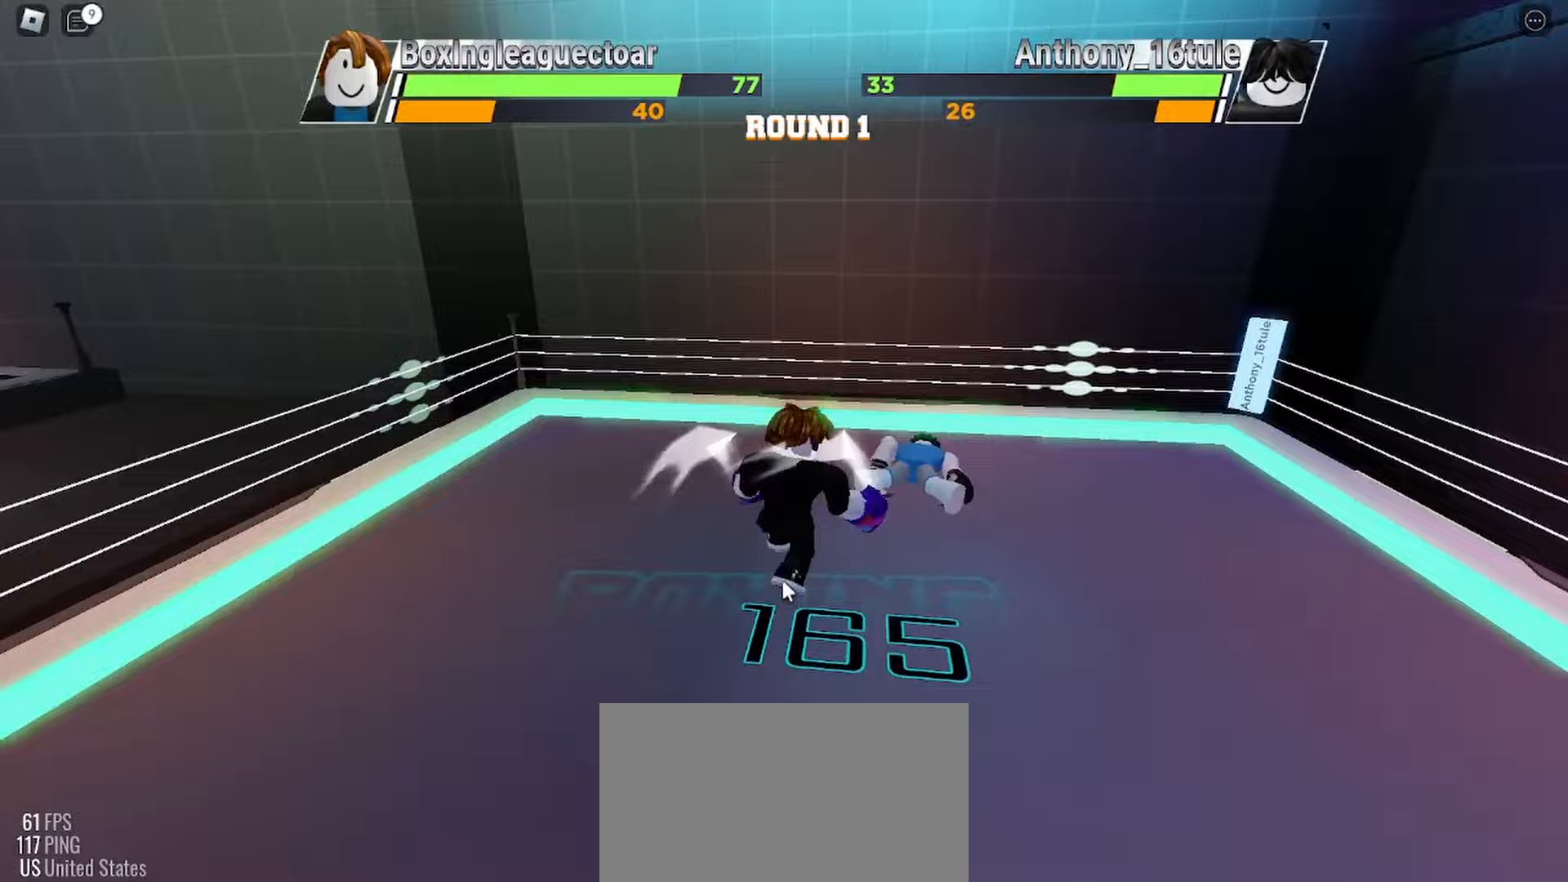
{"keys": ["space"], "mouse": [], "events": []}
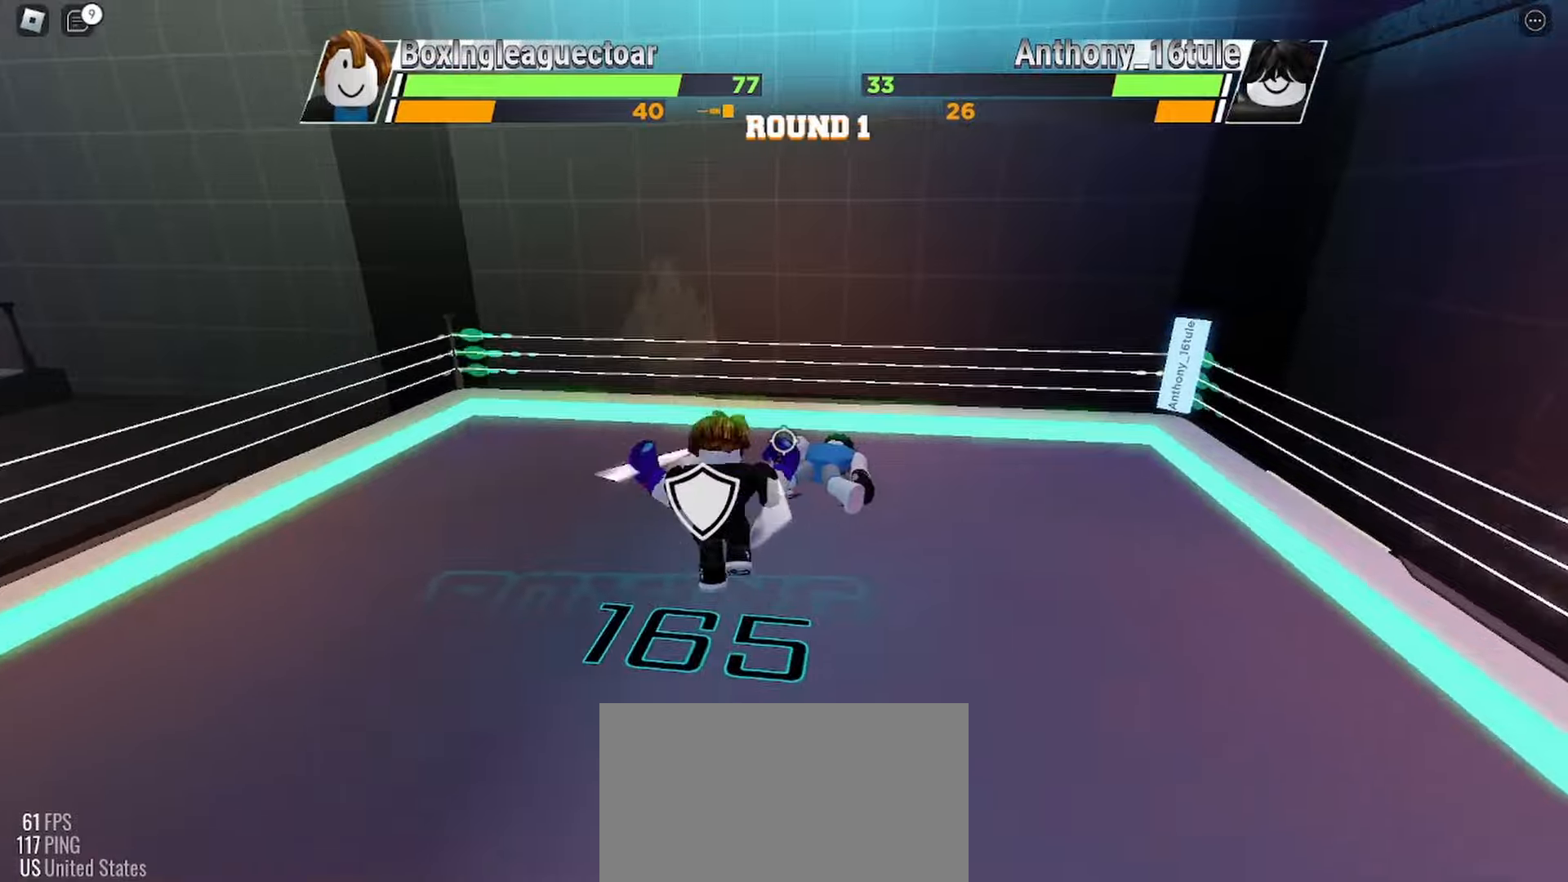
{"keys": ["space"], "mouse": [], "events": []}
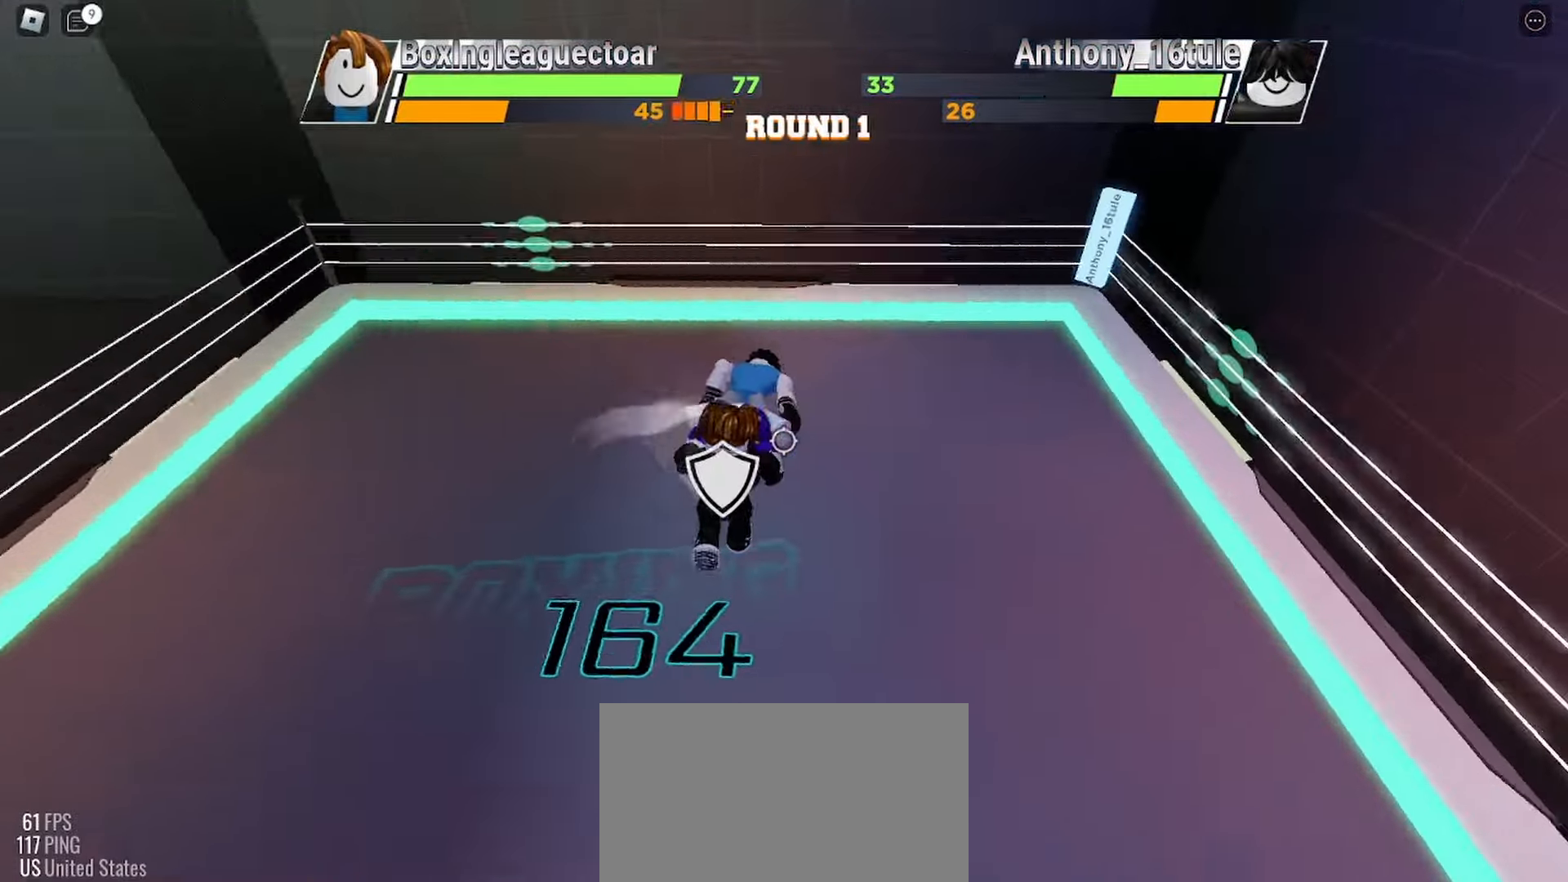
{"keys": ["space"], "mouse": [], "events": []}
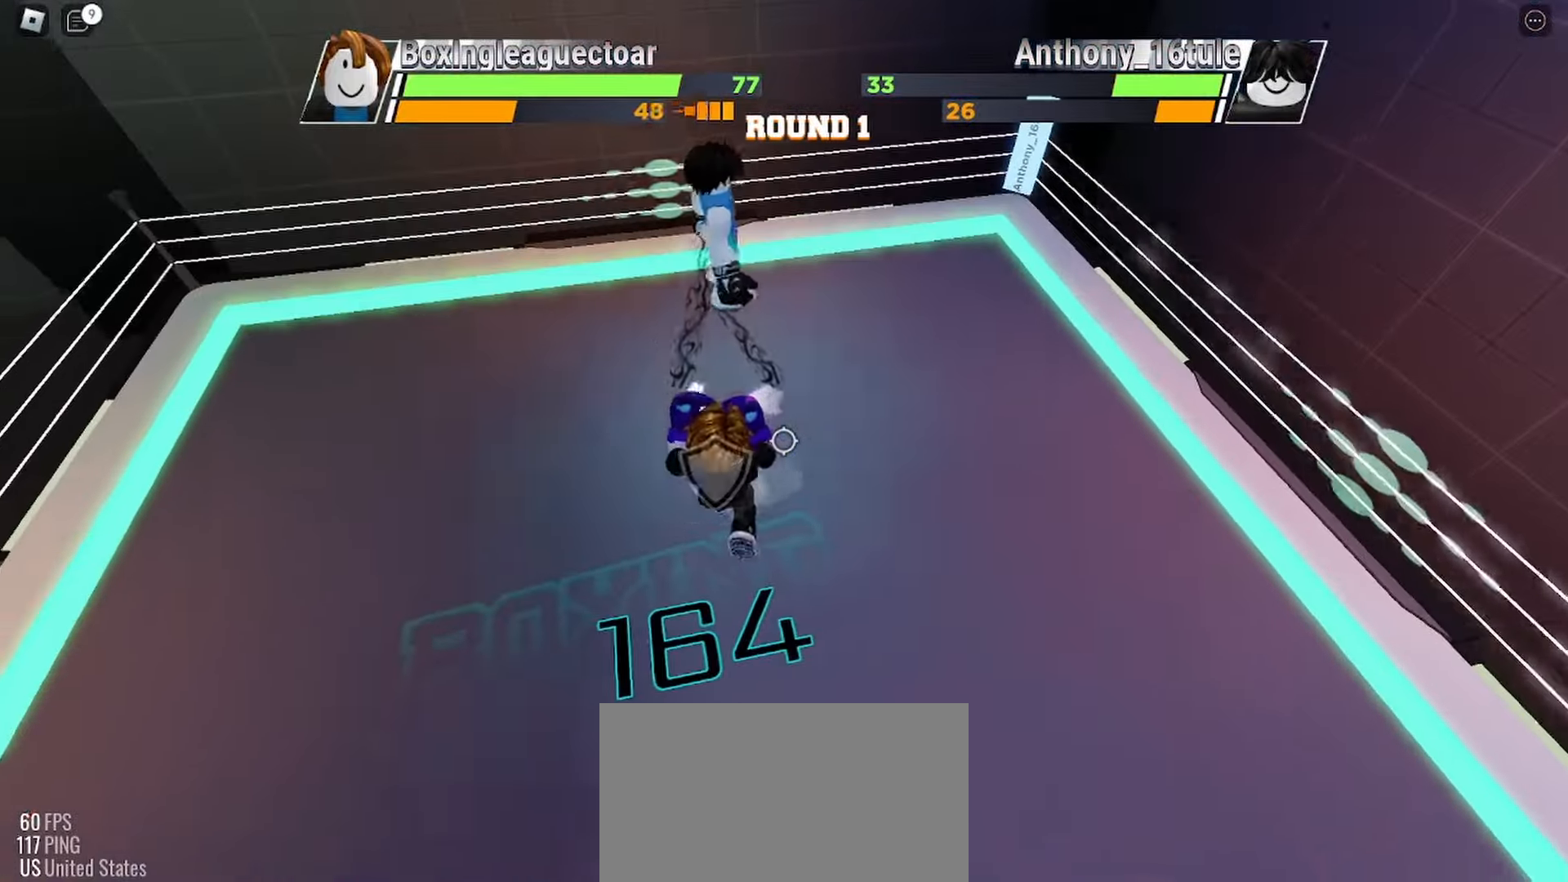
{"keys": ["space"], "mouse": [], "events": []}
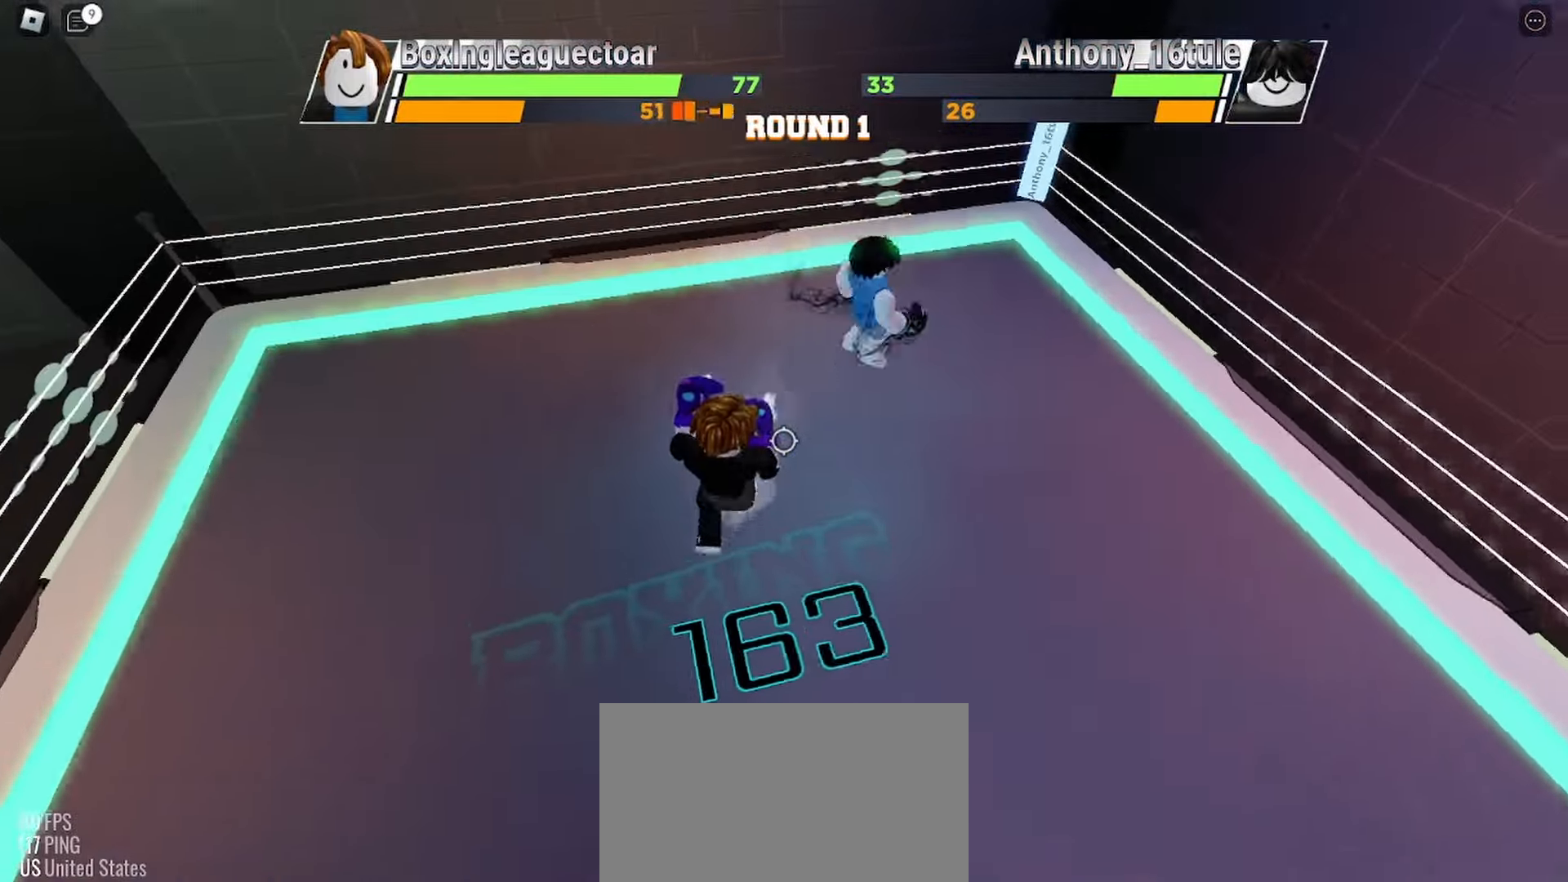
{"keys": [], "mouse": [], "events": [[100, "space", "up"]]}
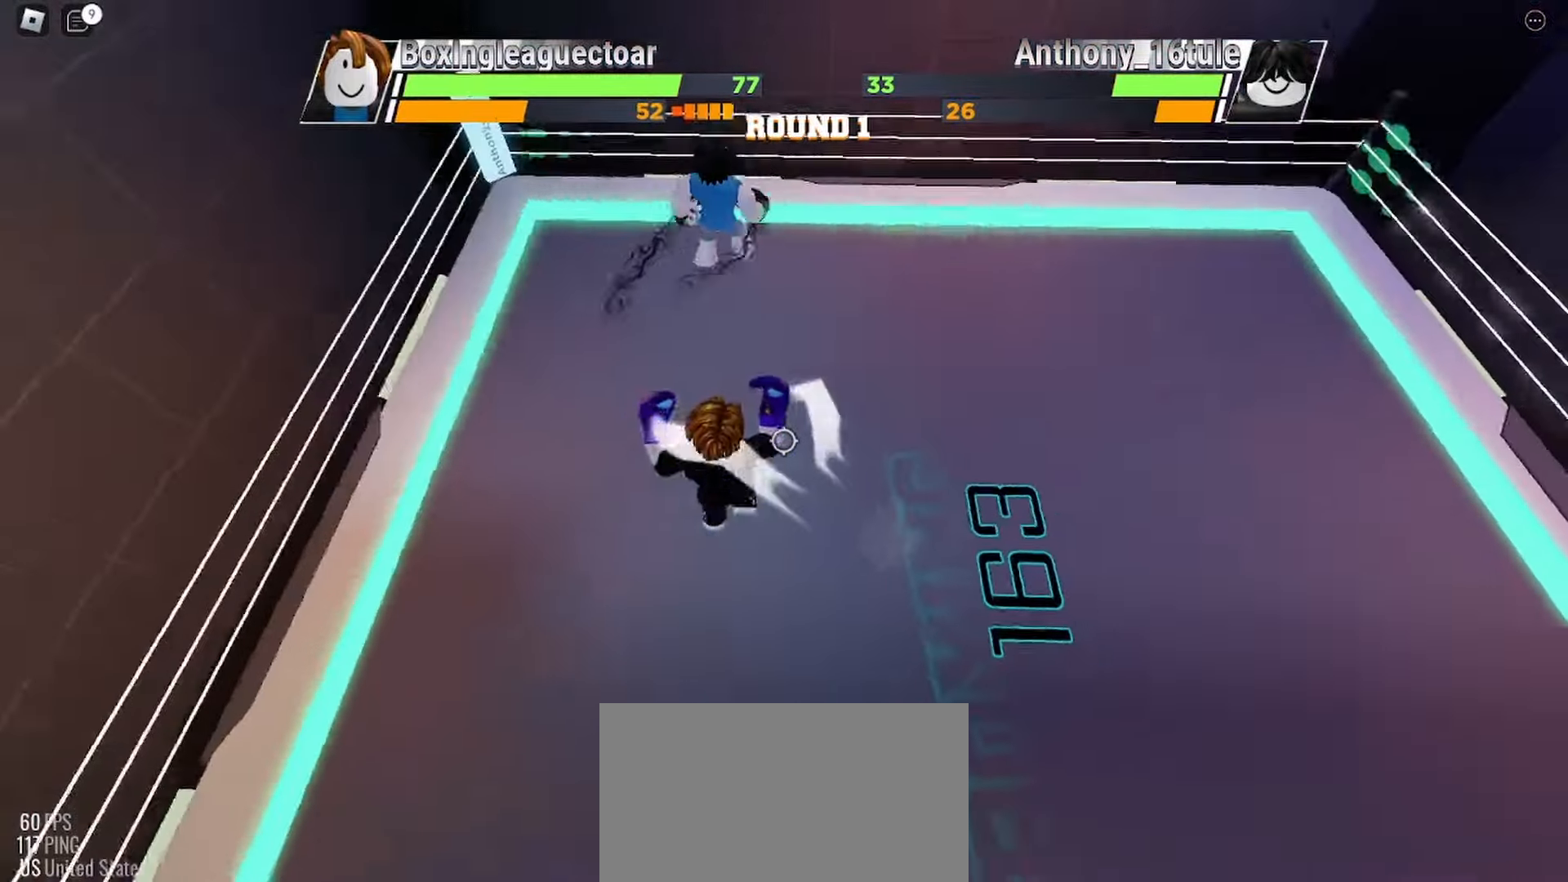
{"keys": [], "mouse": [], "events": []}
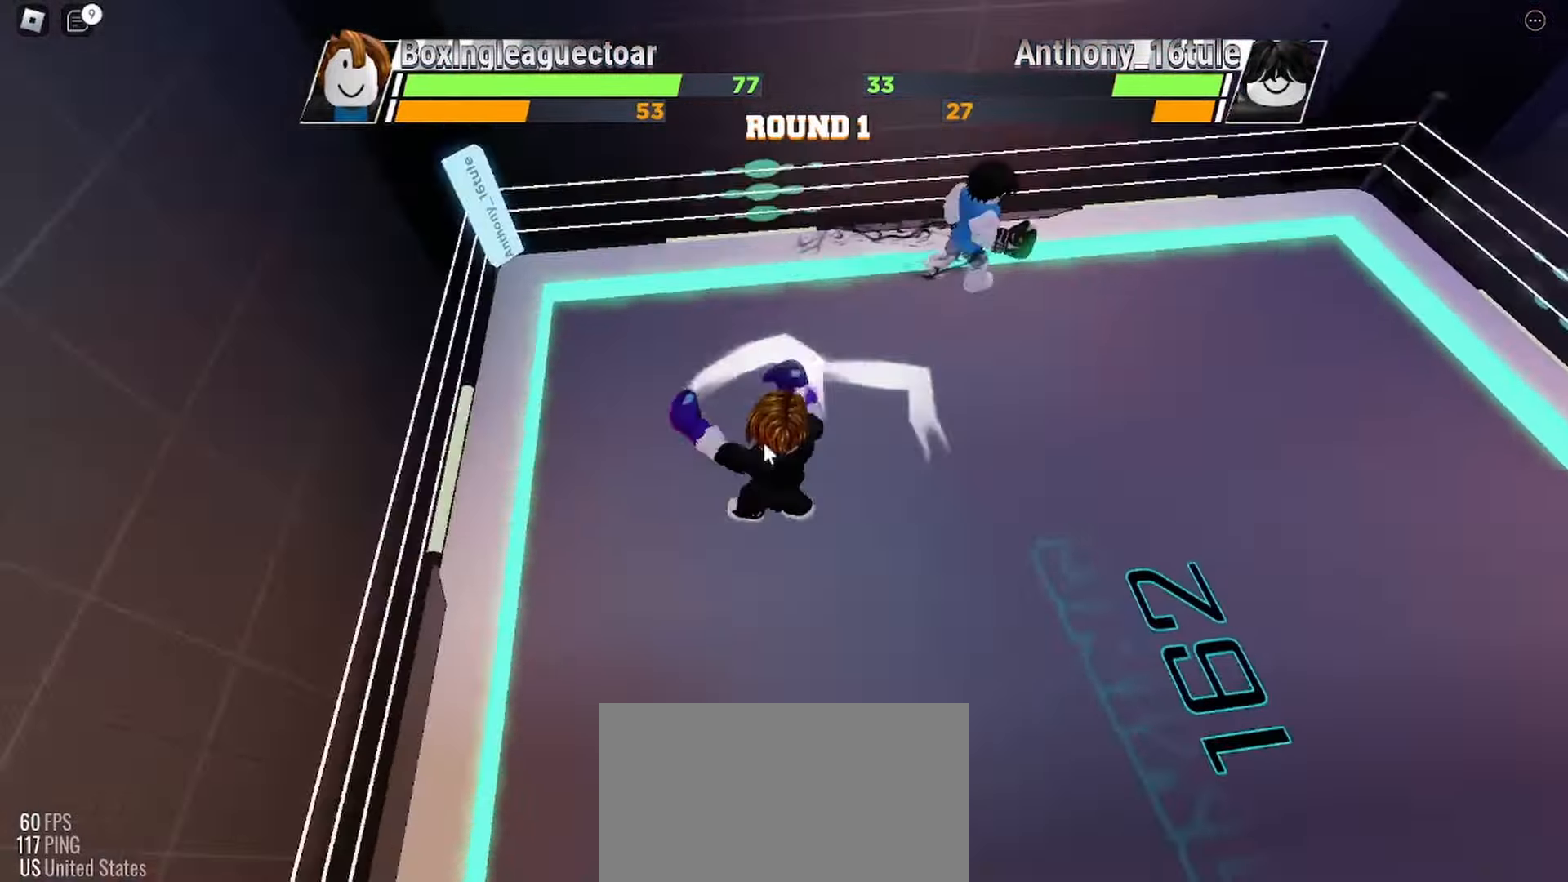
{"keys": [], "mouse": [], "events": []}
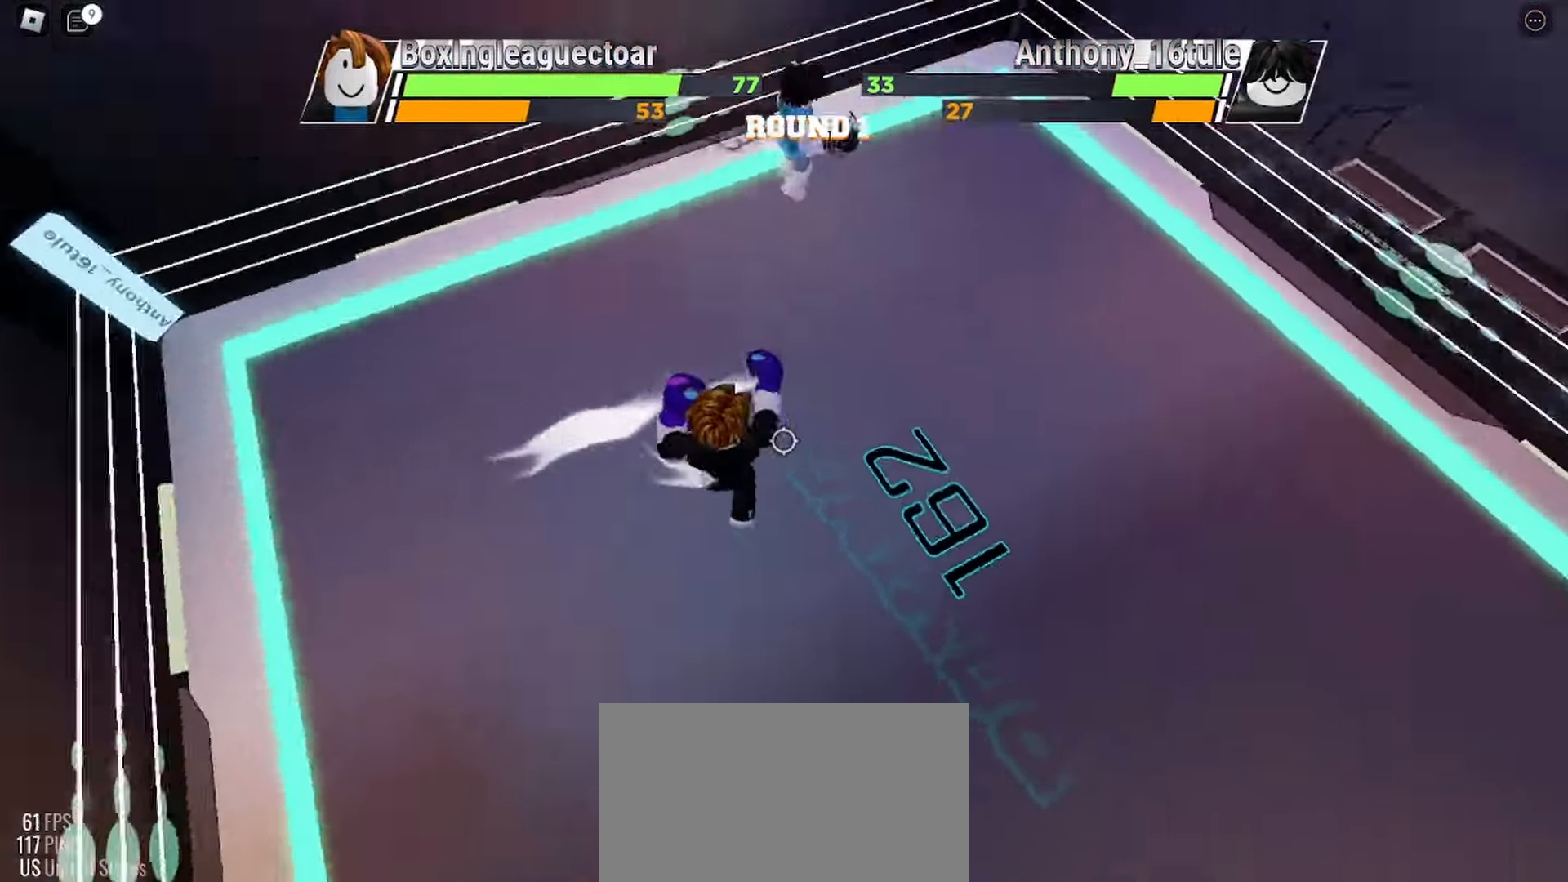
{"keys": [], "mouse": [], "events": []}
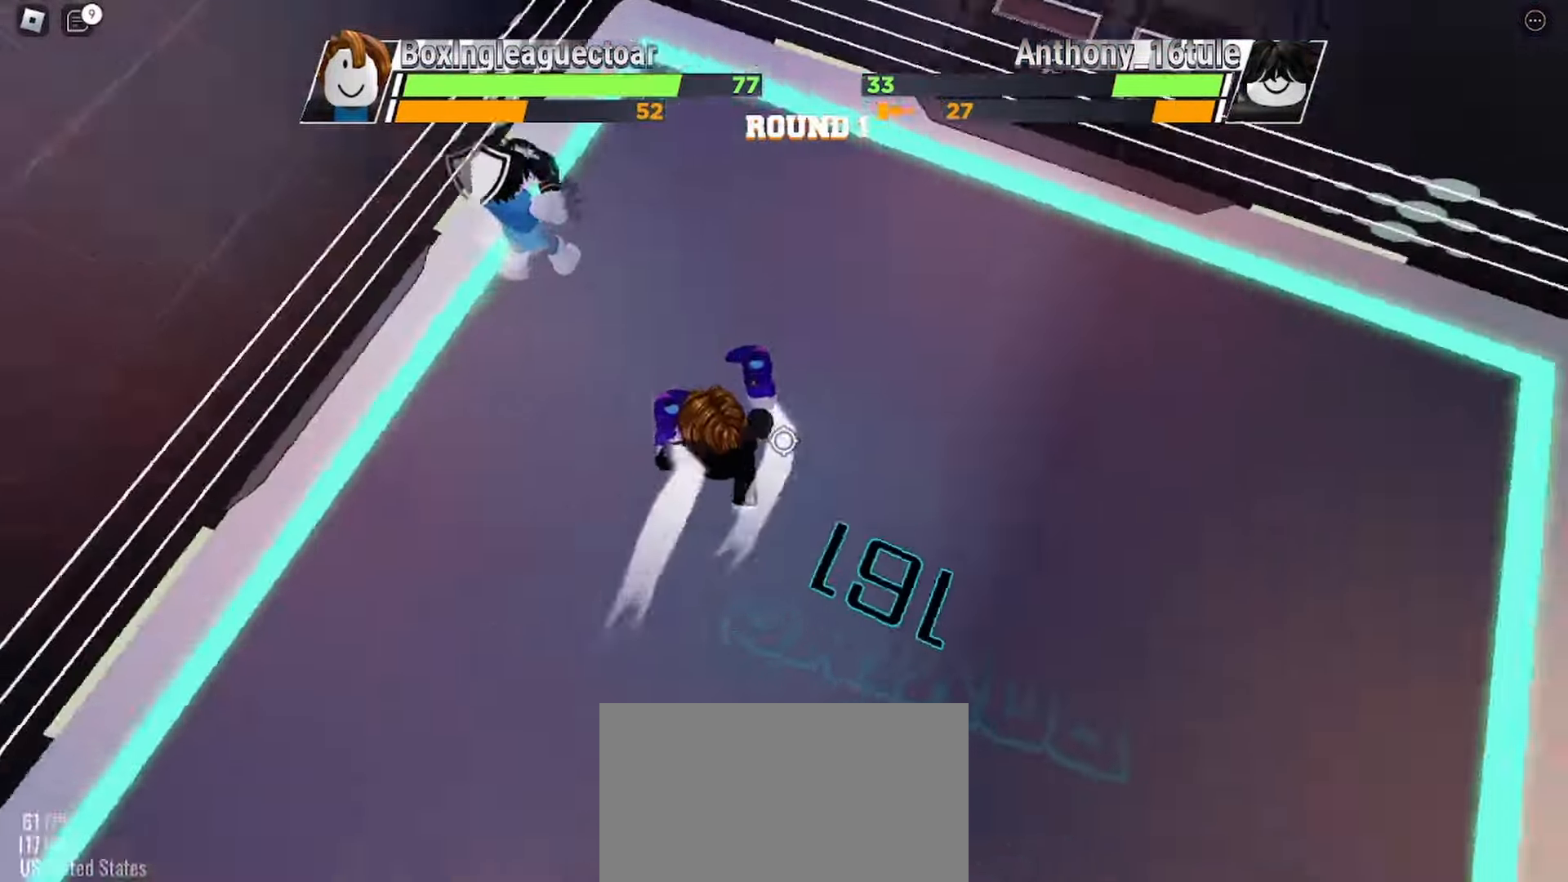
{"keys": [], "mouse": [], "events": []}
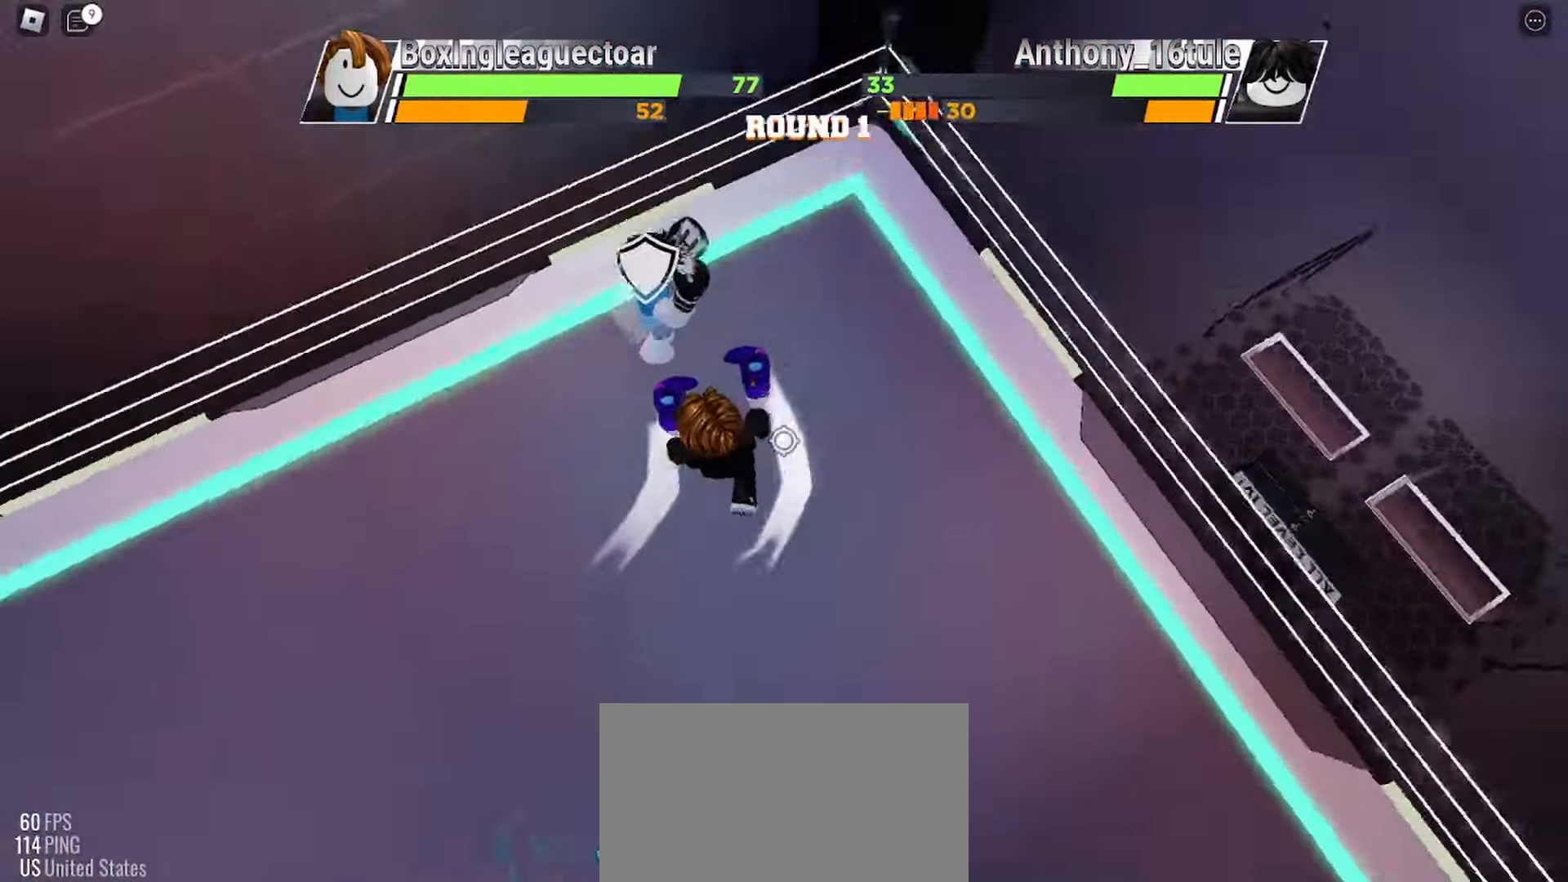
{"keys": [], "mouse": [], "events": [[133, "r", "down"], [367, "r", "up"]]}
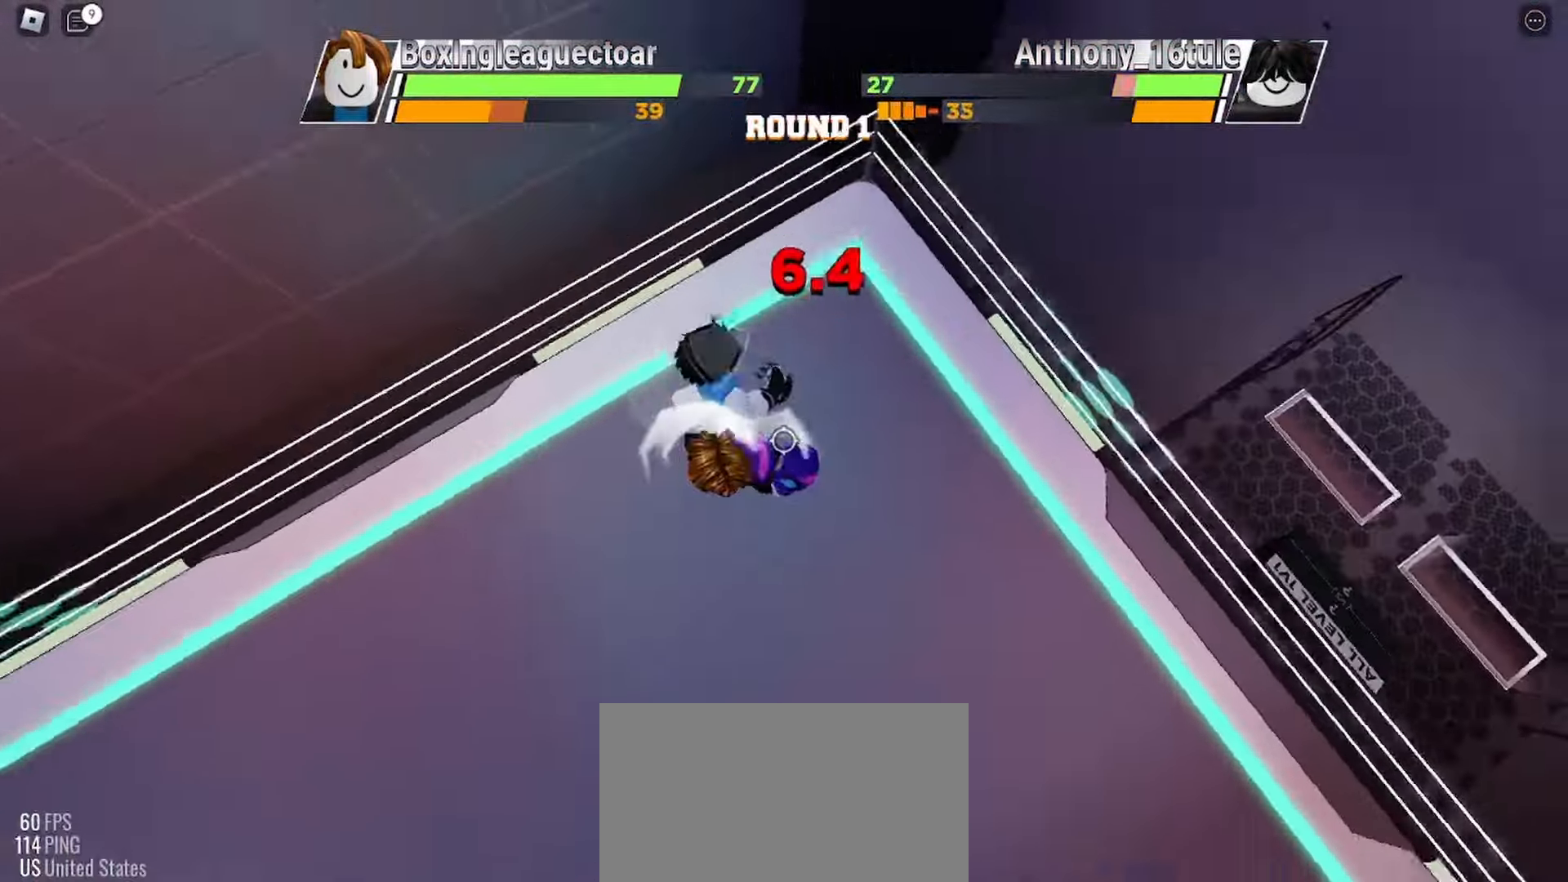
{"keys": ["c"], "mouse": [], "events": [[367, "c", "down"]]}
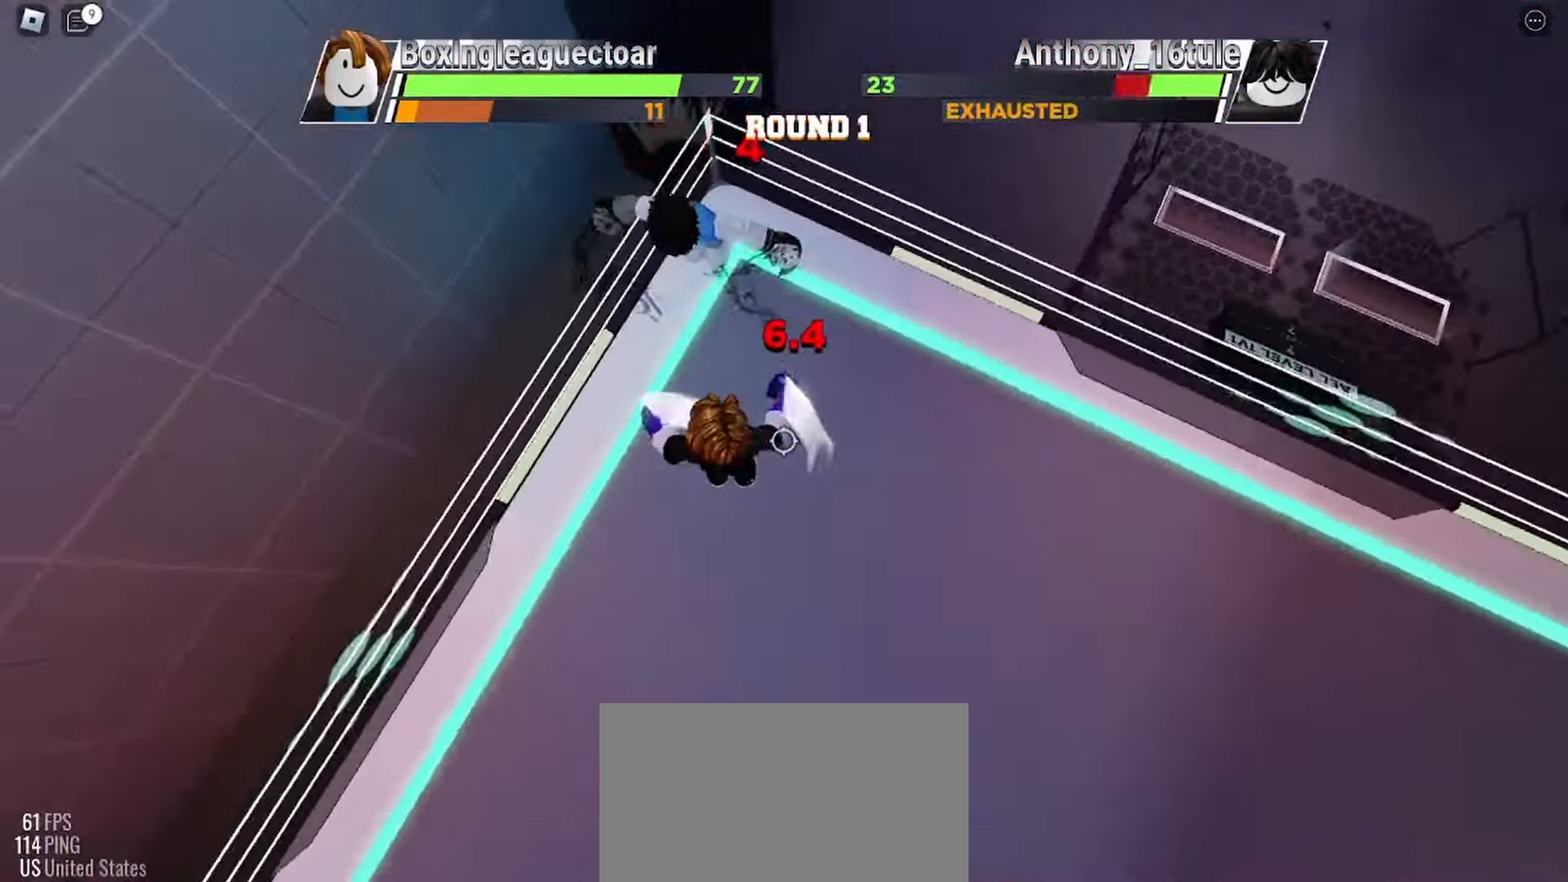
{"keys": [], "mouse": [], "events": [[33, "c", "up"]]}
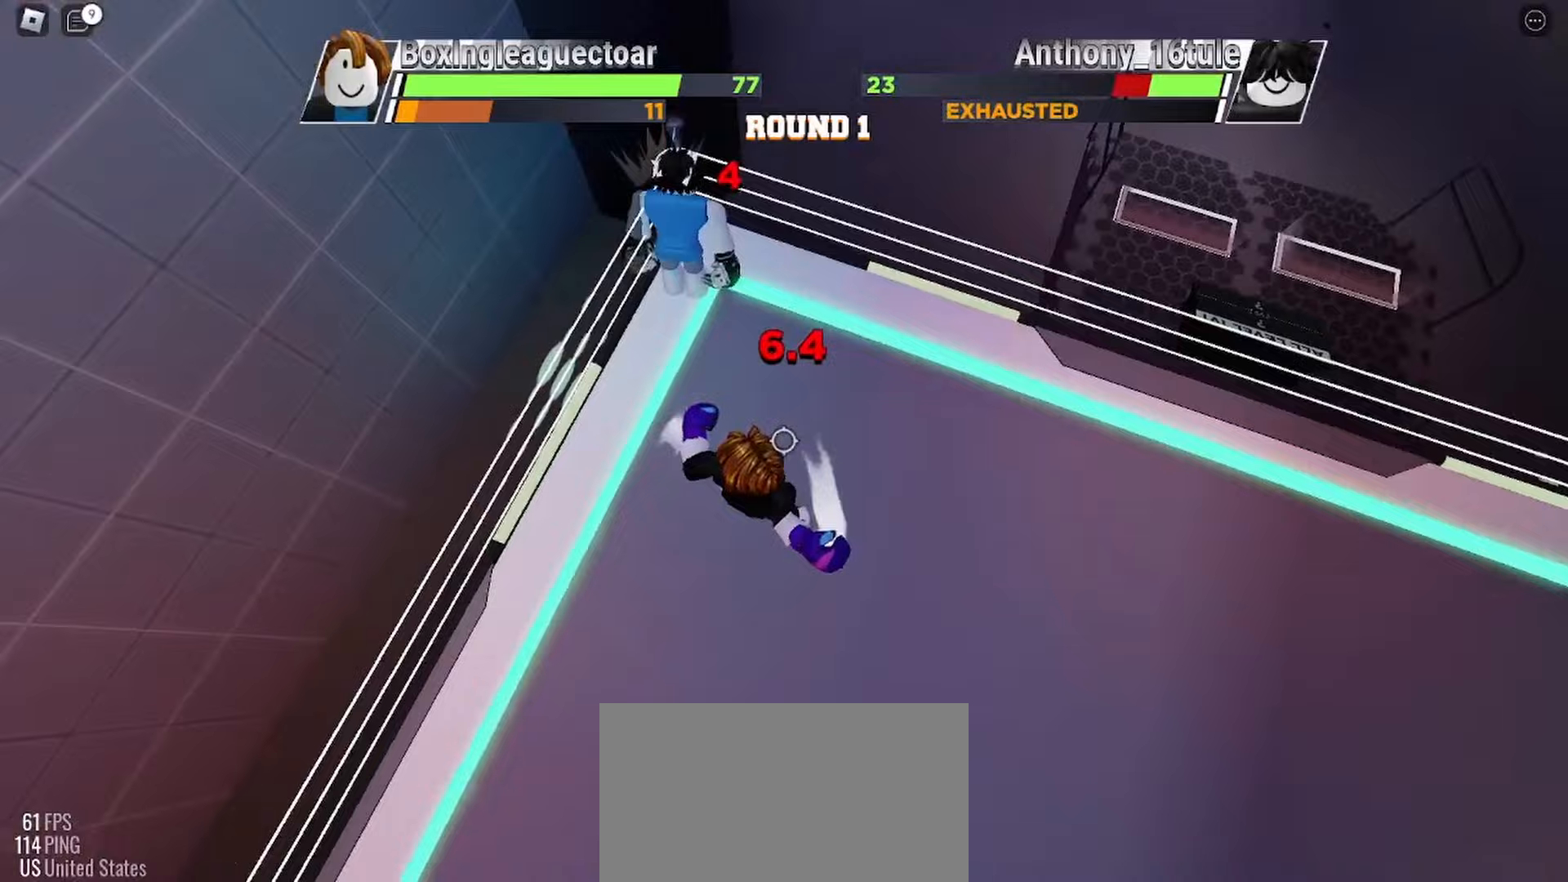
{"keys": [], "mouse": [], "events": []}
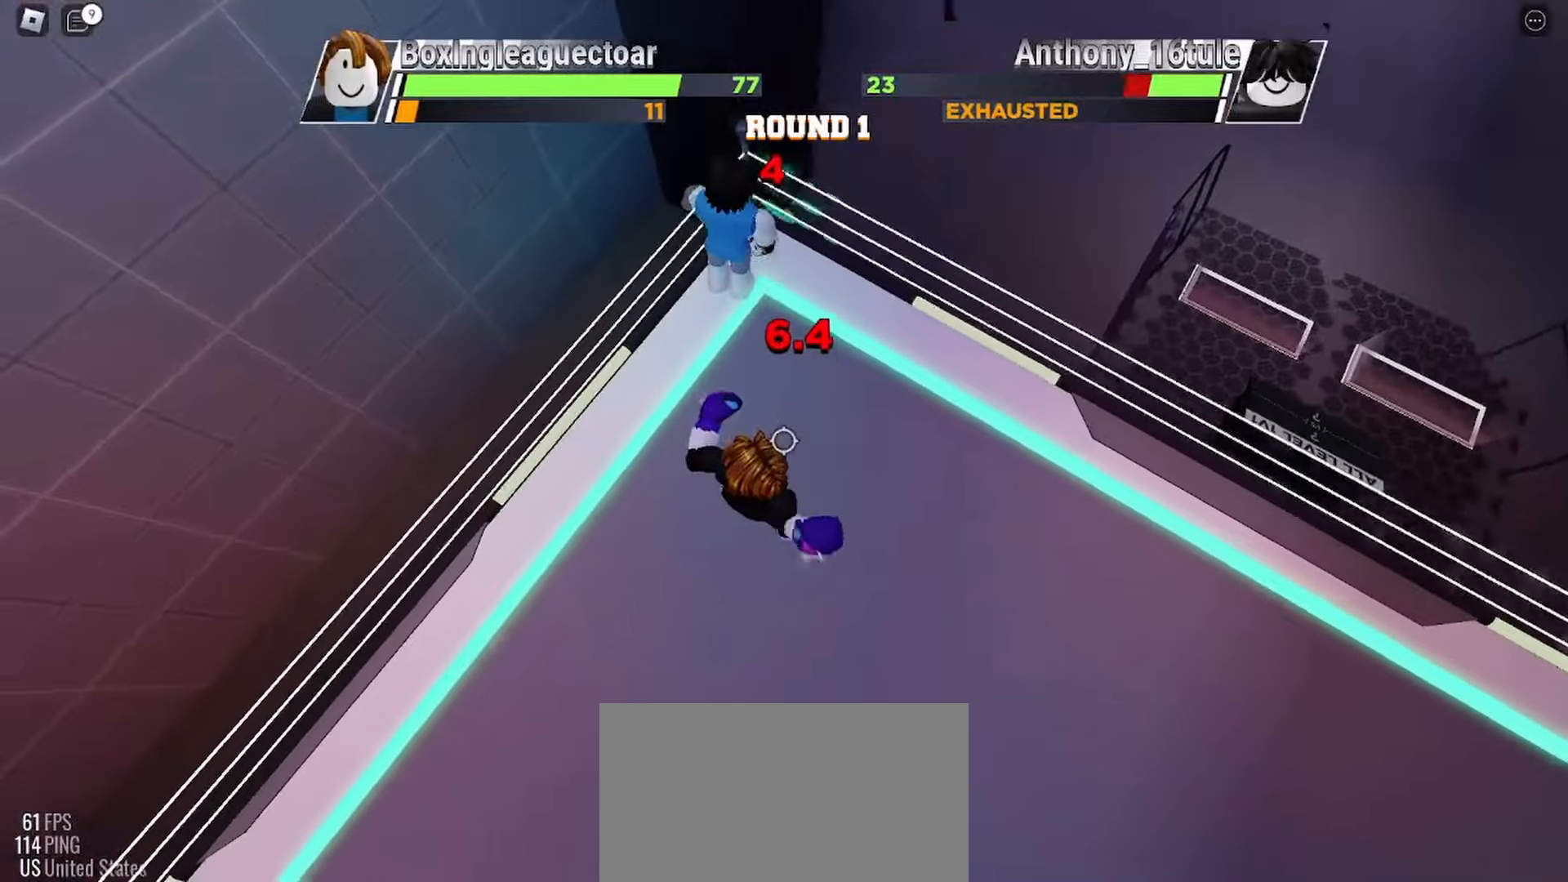
{"keys": [], "mouse": [], "events": []}
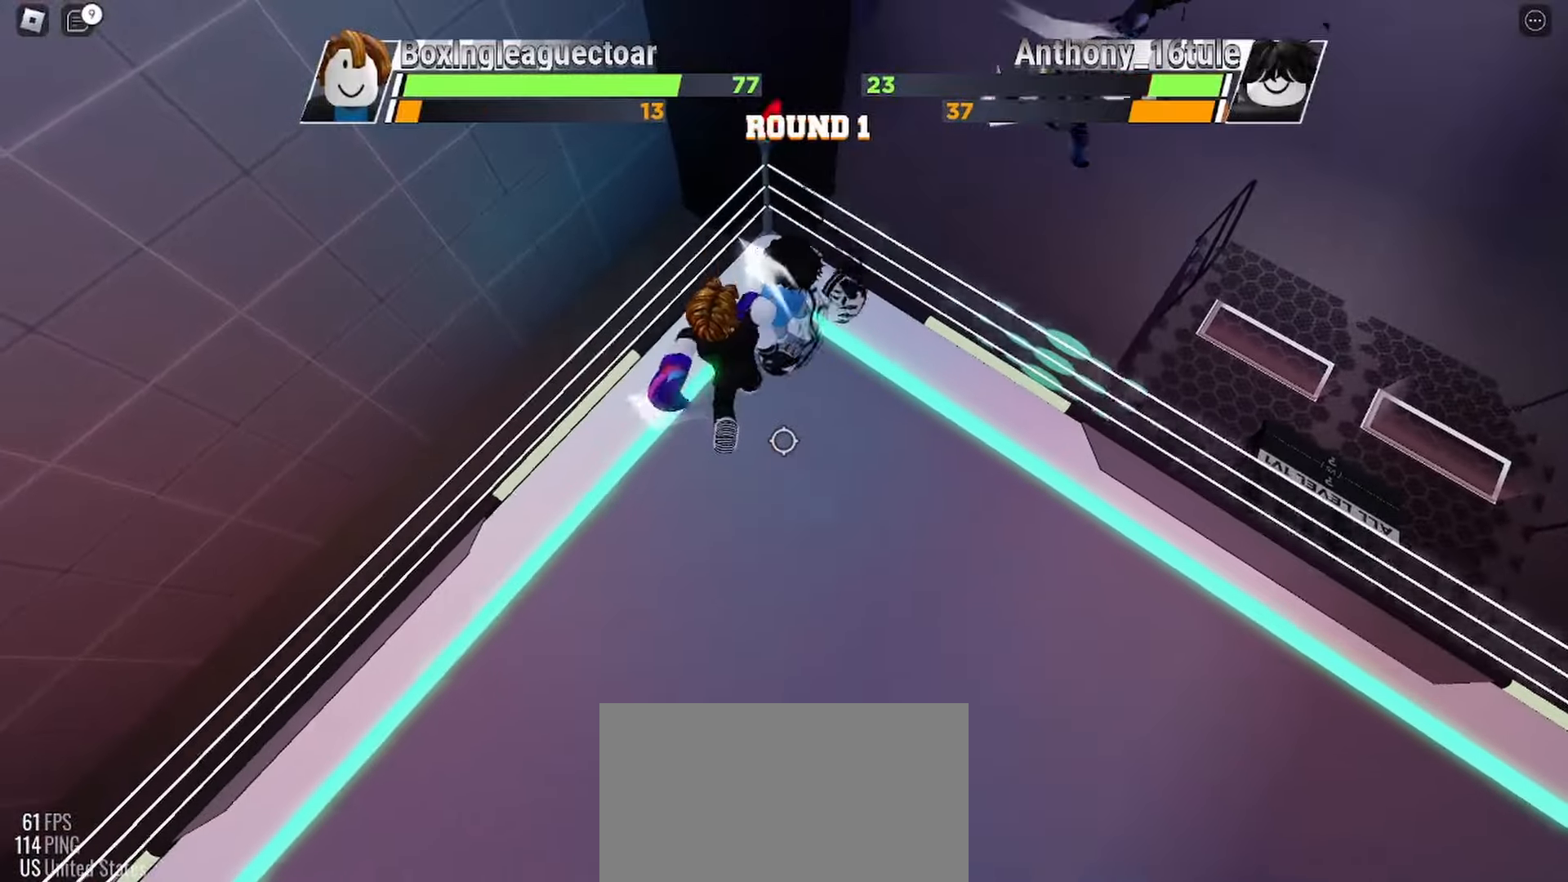
{"keys": [], "mouse": [], "events": []}